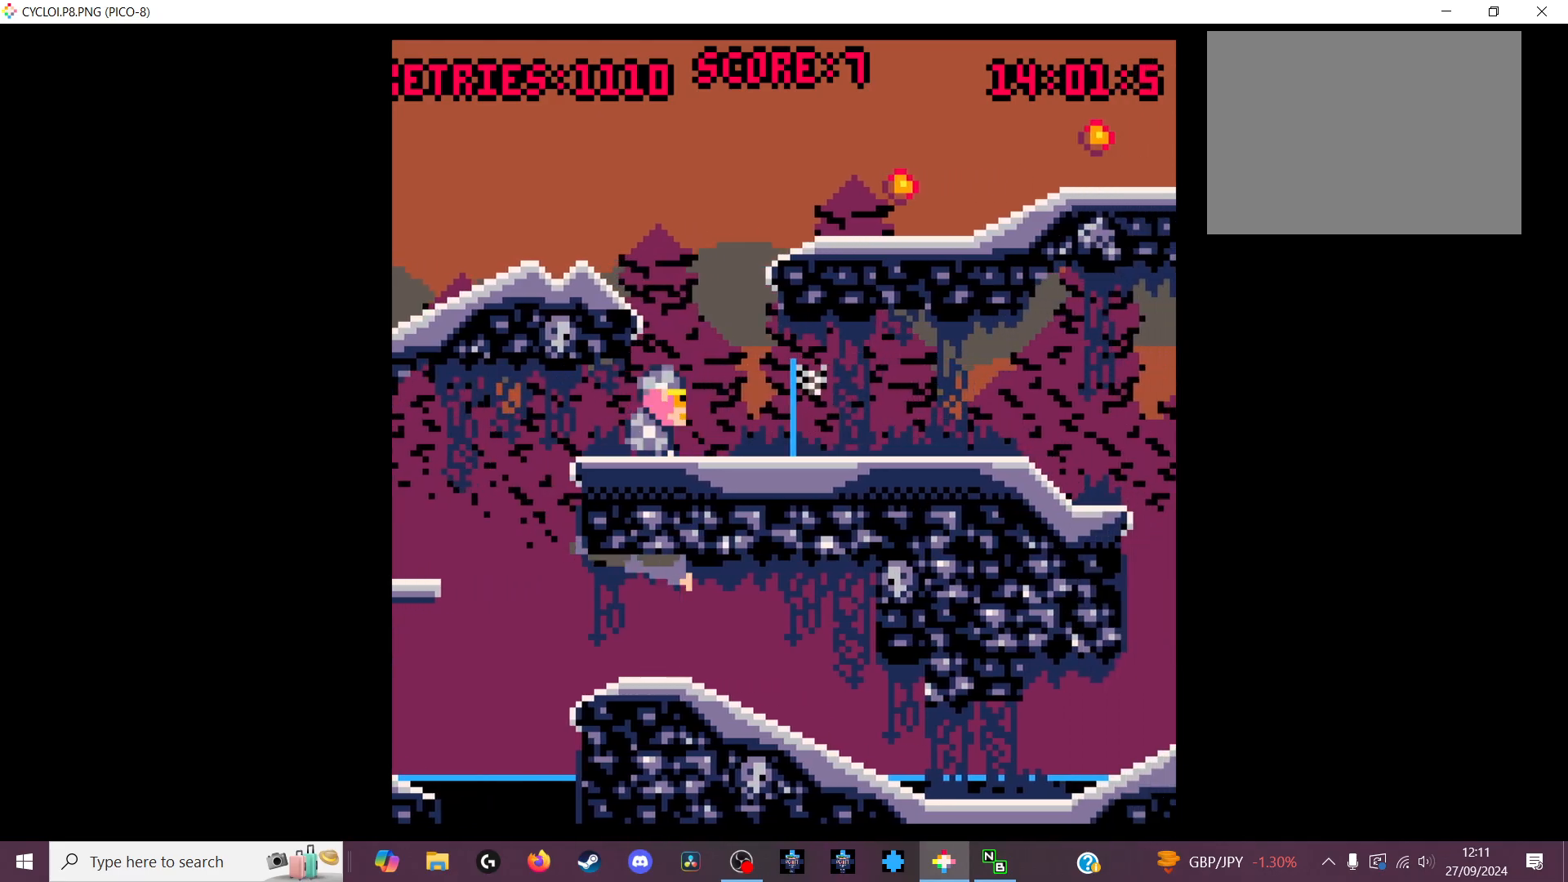
Gameplay with keyboard; each line is a JSON object with the keys held at the frame after it. "events" lists presses ("down") and releases ("up") of "down", "left", "right", "up", "x" and "z" between this image and that frame as [ms after this image, input, new state], when the widget could be followed in between. No other keys are recorded. Mouse input is not recorded.
{"keys": [], "events": [[133, "x", "up"]]}
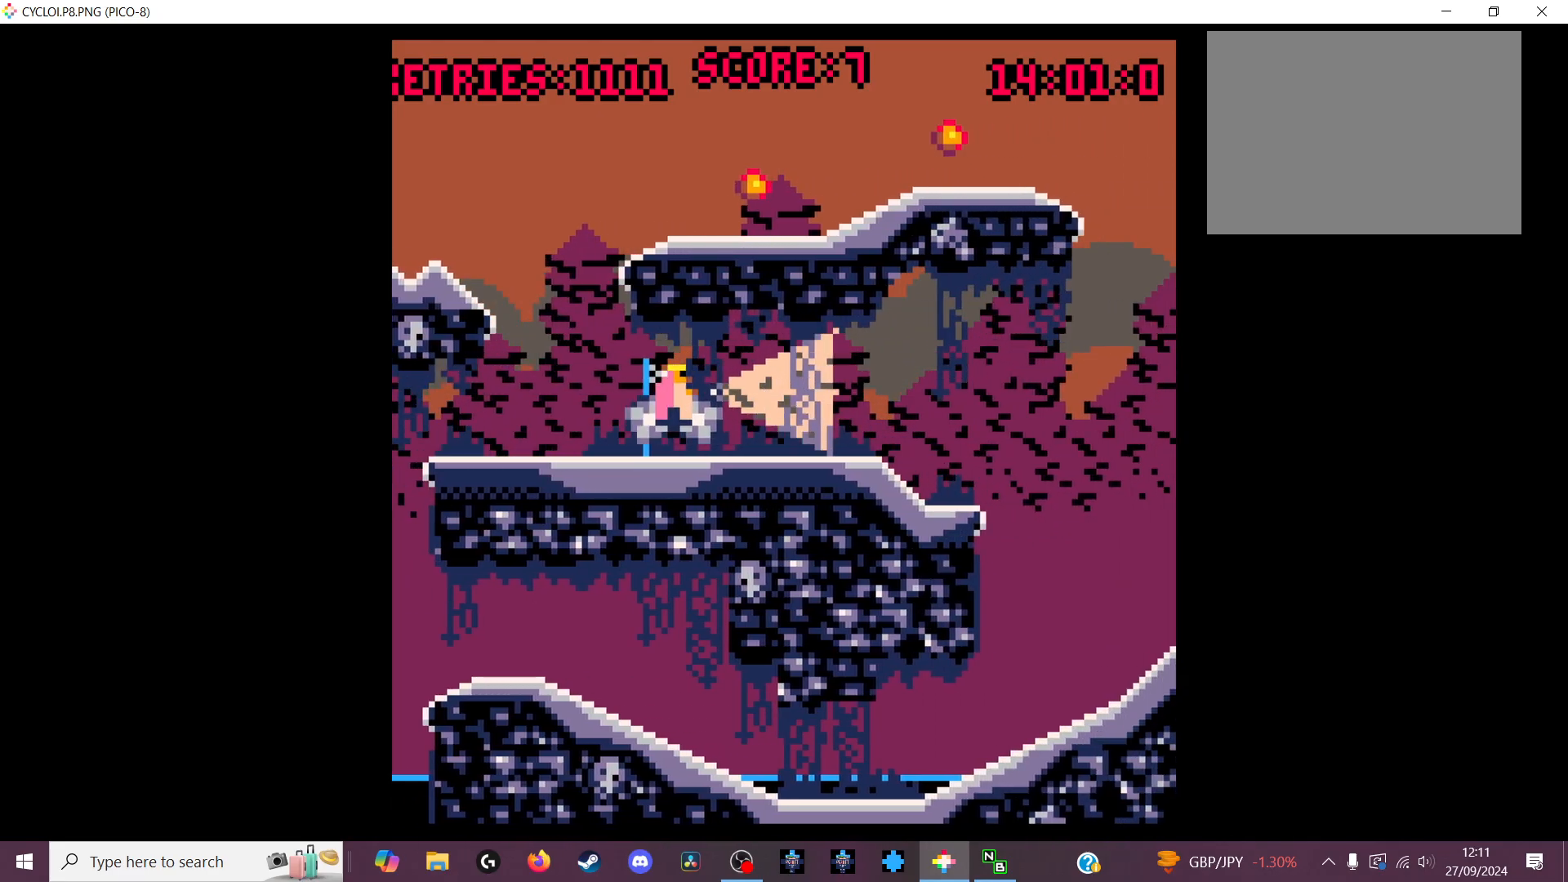
{"keys": [], "events": []}
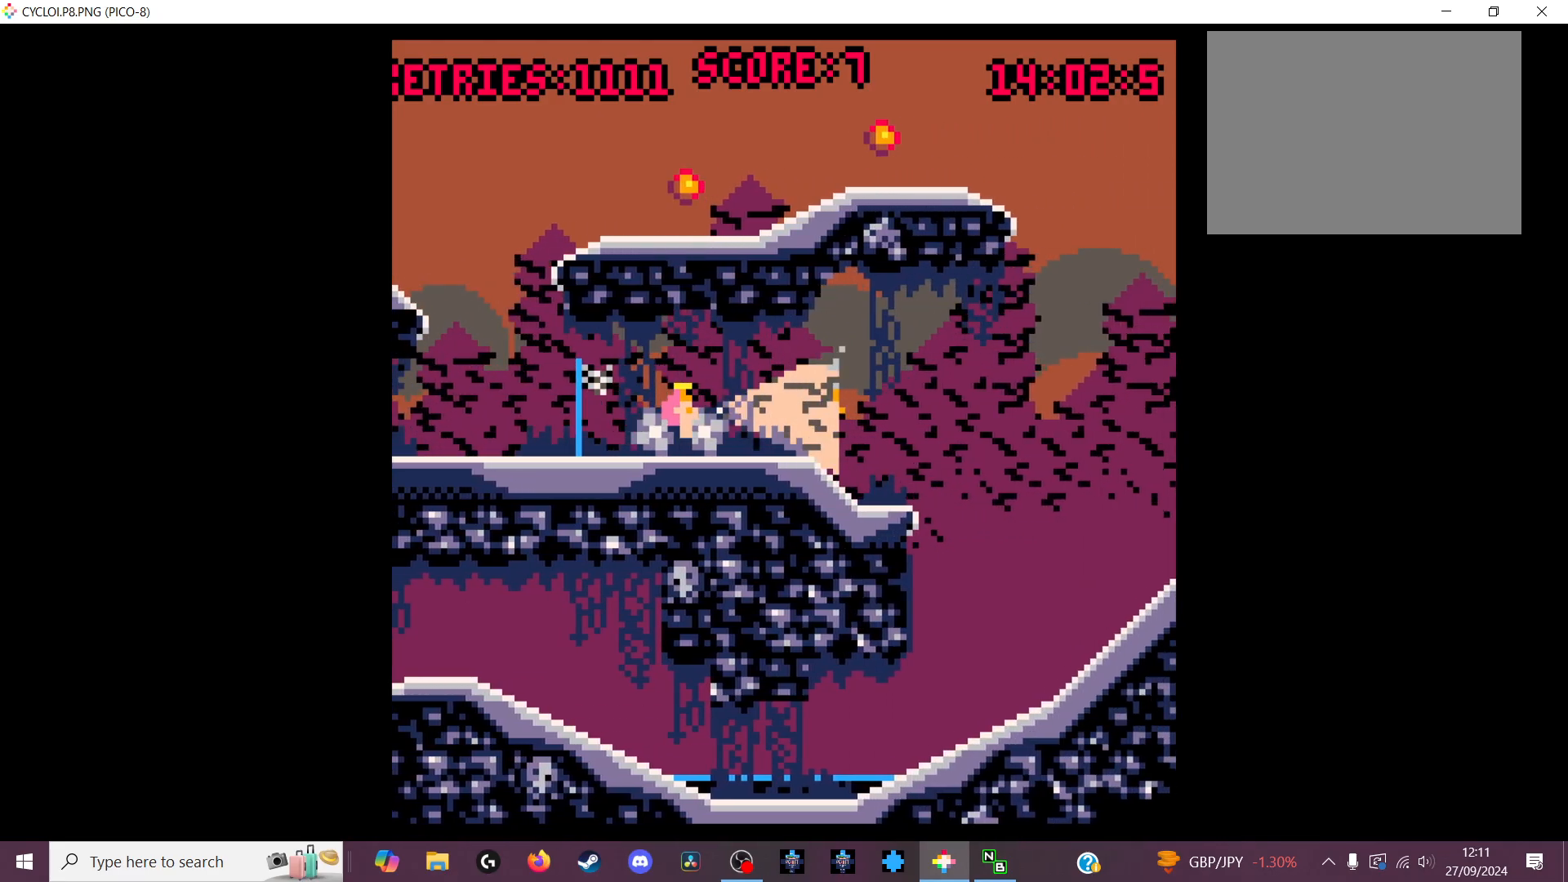
{"keys": [], "events": [[133, "z", "down"], [233, "z", "up"]]}
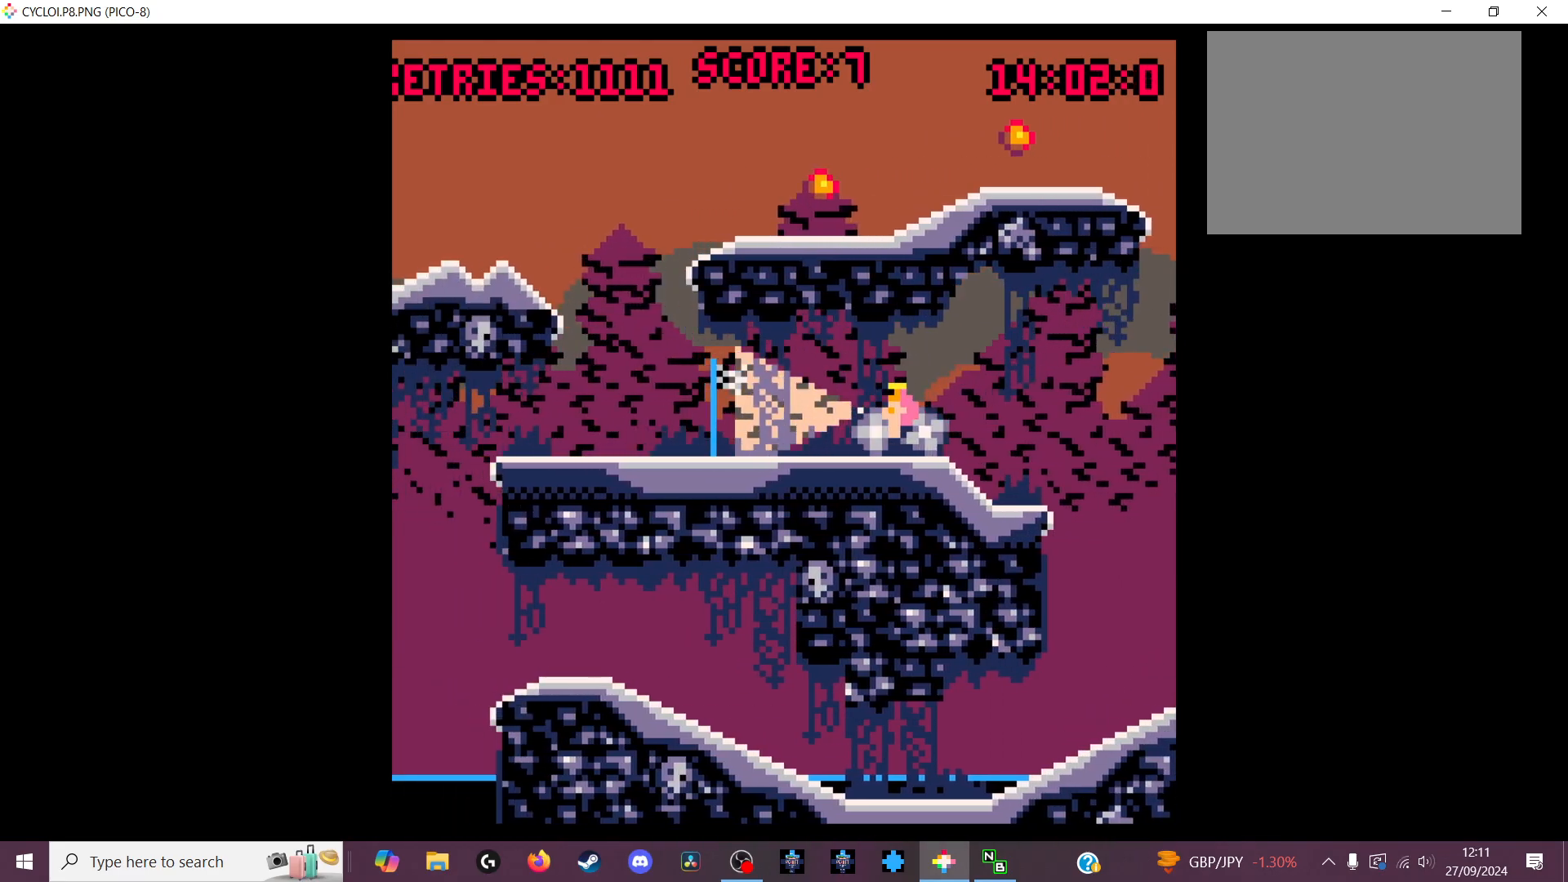
{"keys": [], "events": []}
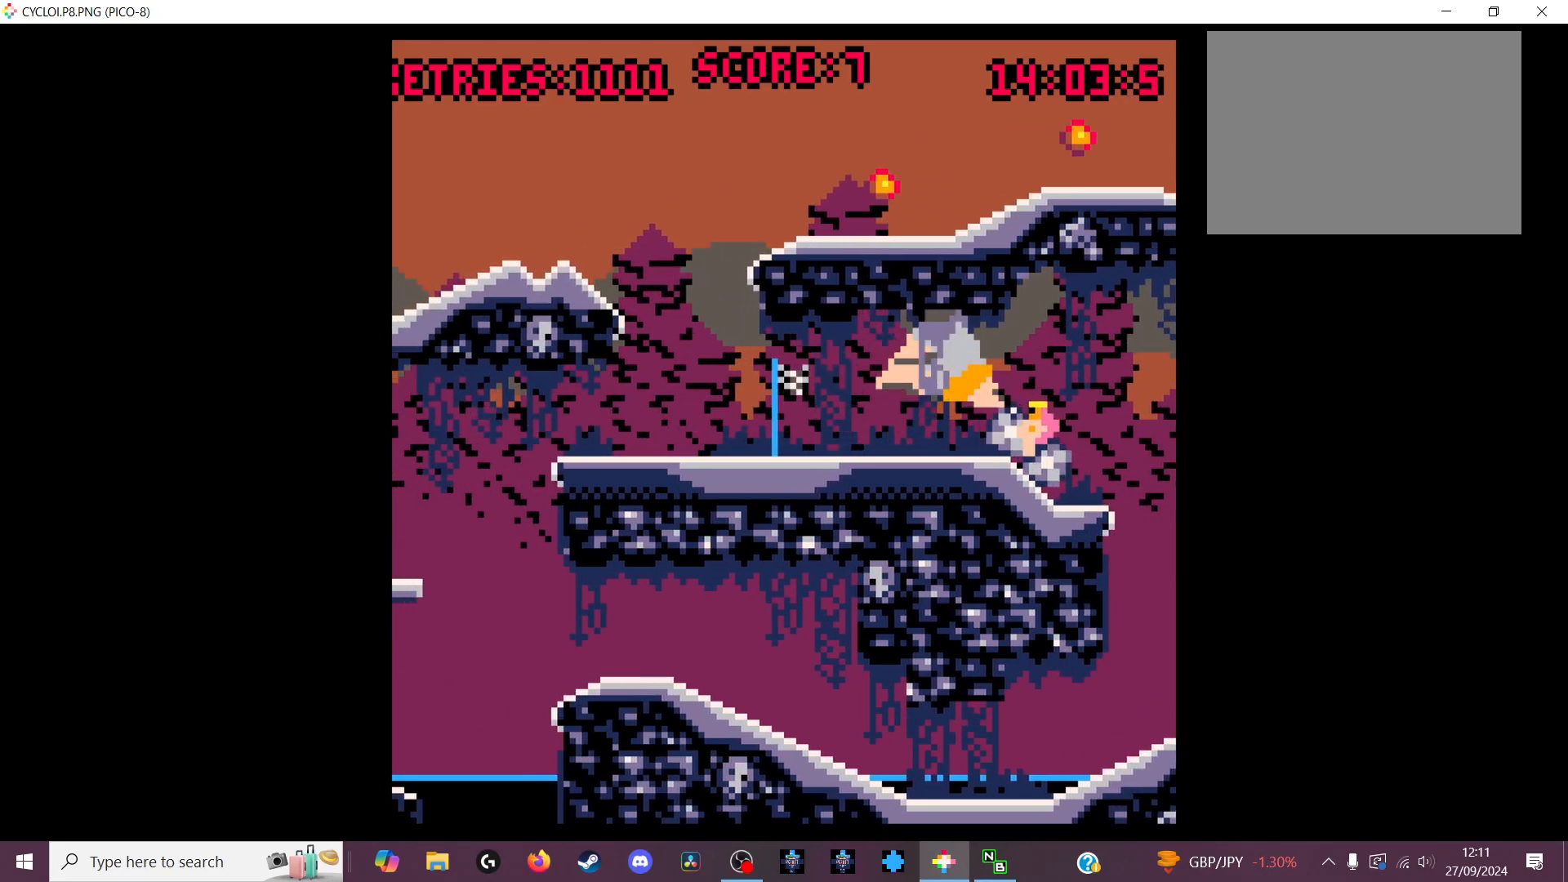
{"keys": [], "events": []}
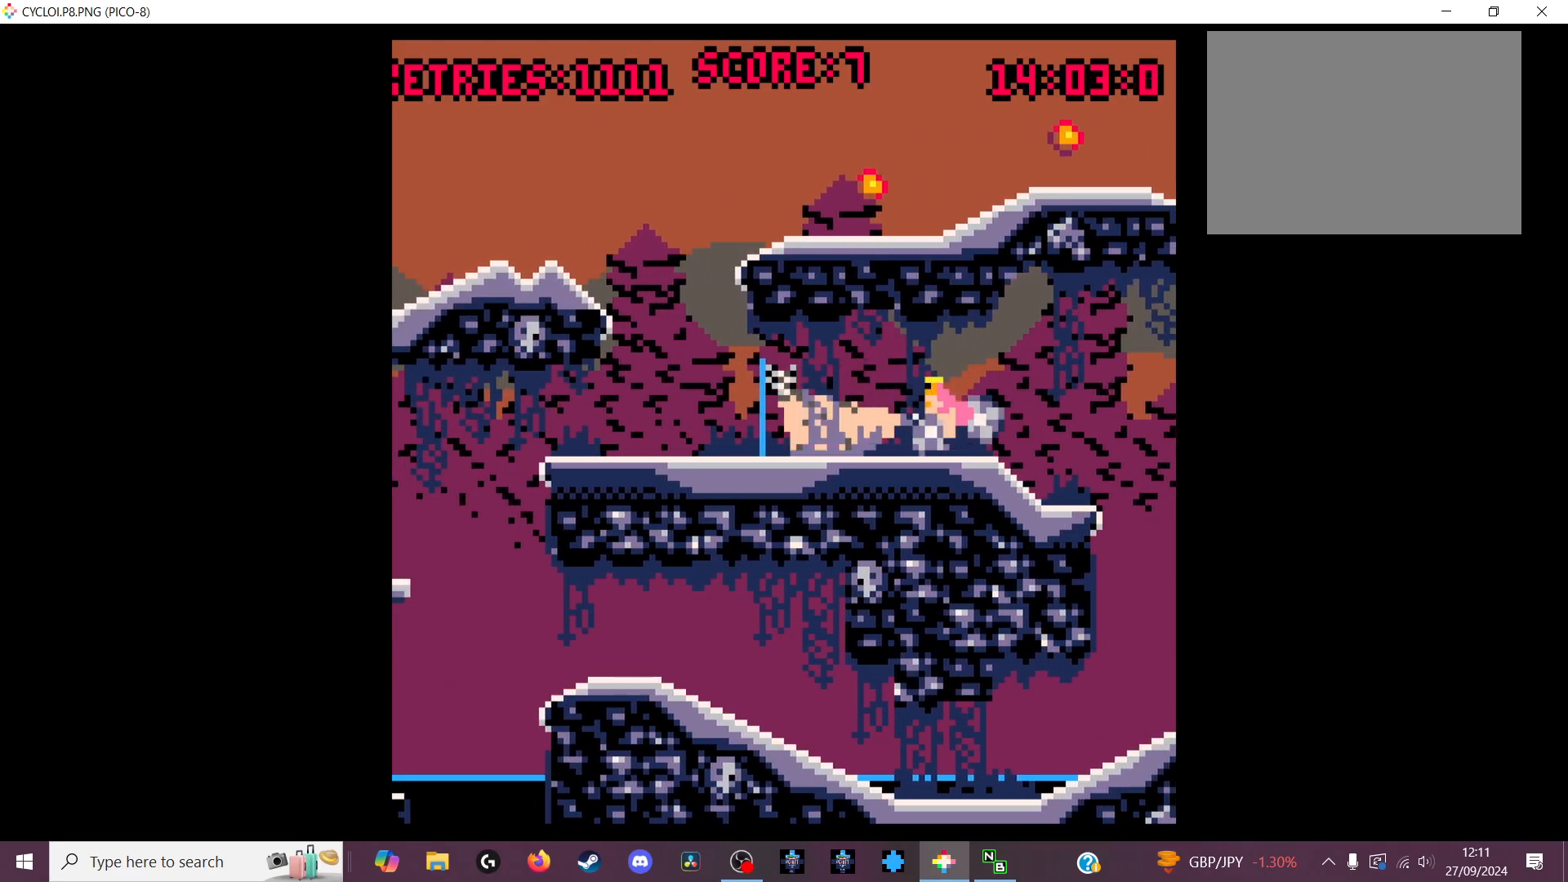
{"keys": [], "events": [[233, "z", "down"], [333, "z", "up"]]}
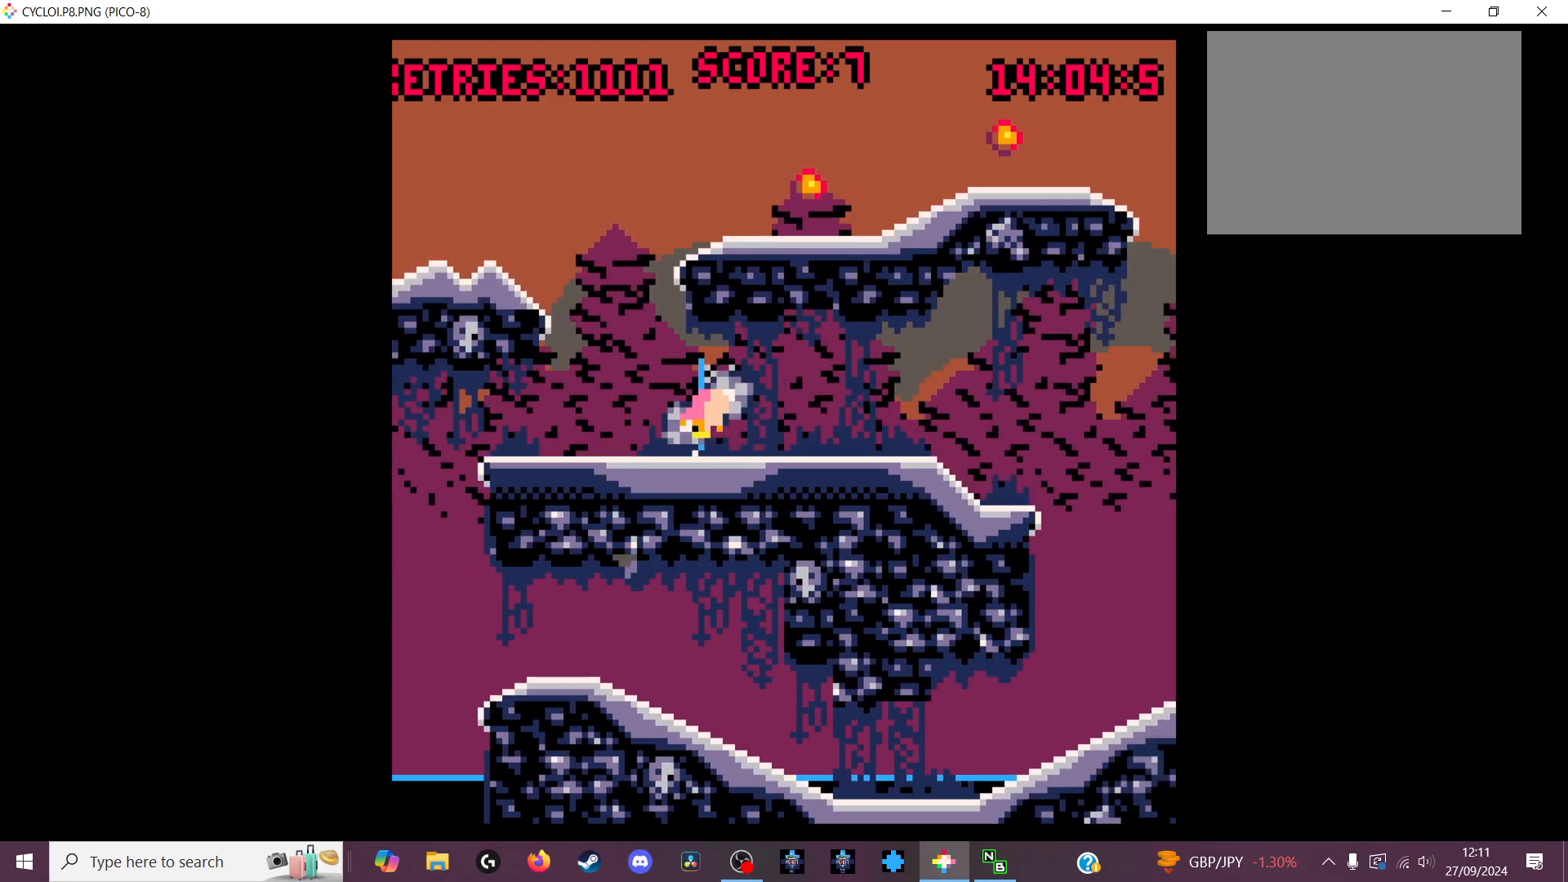
{"keys": [], "events": []}
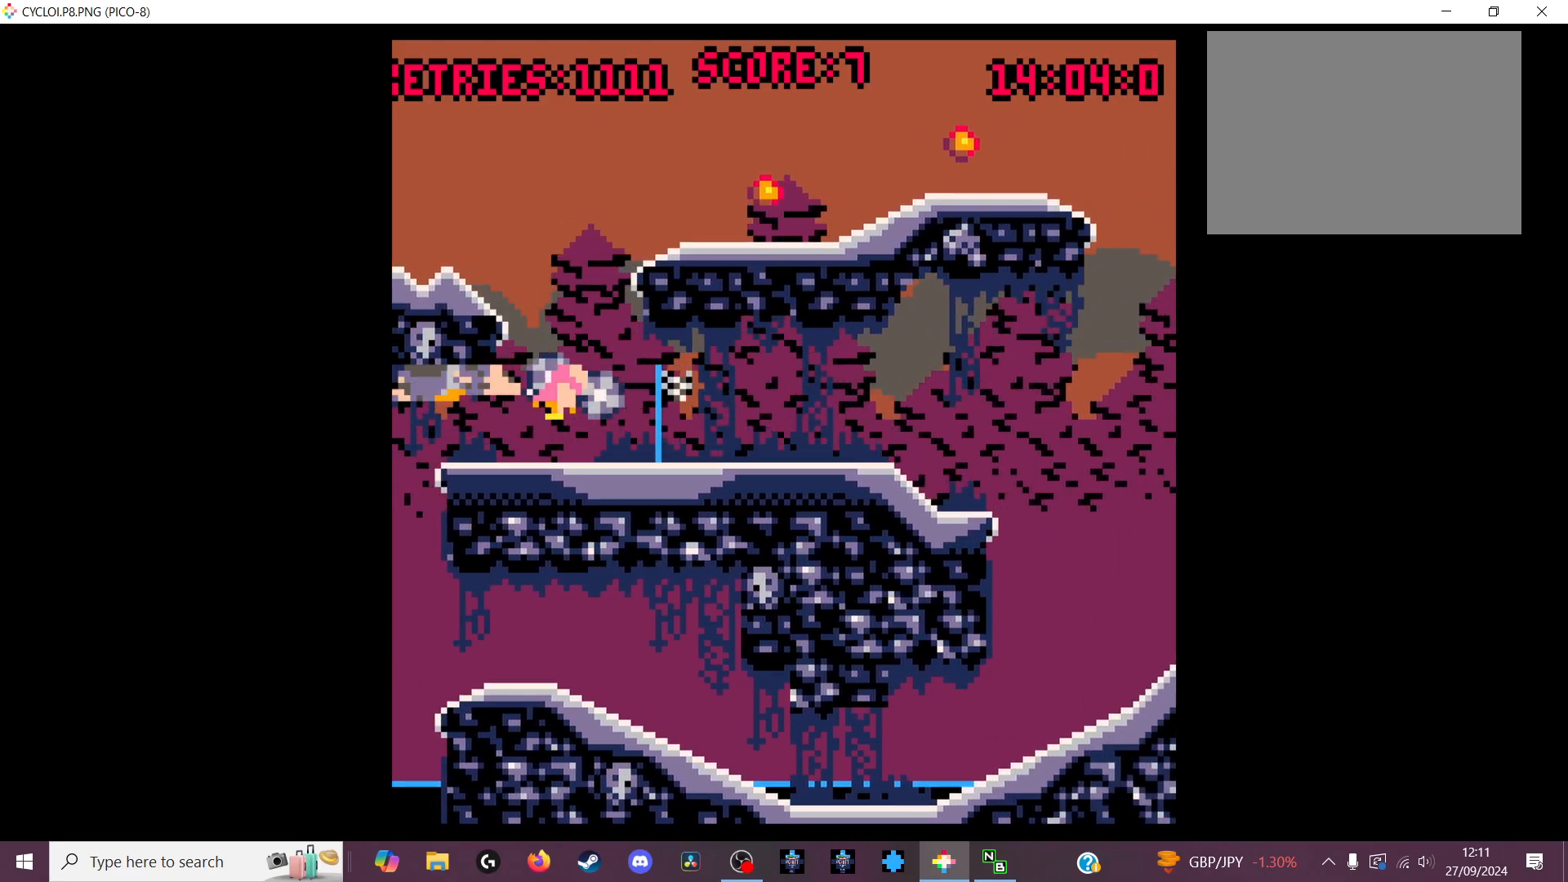
{"keys": [], "events": []}
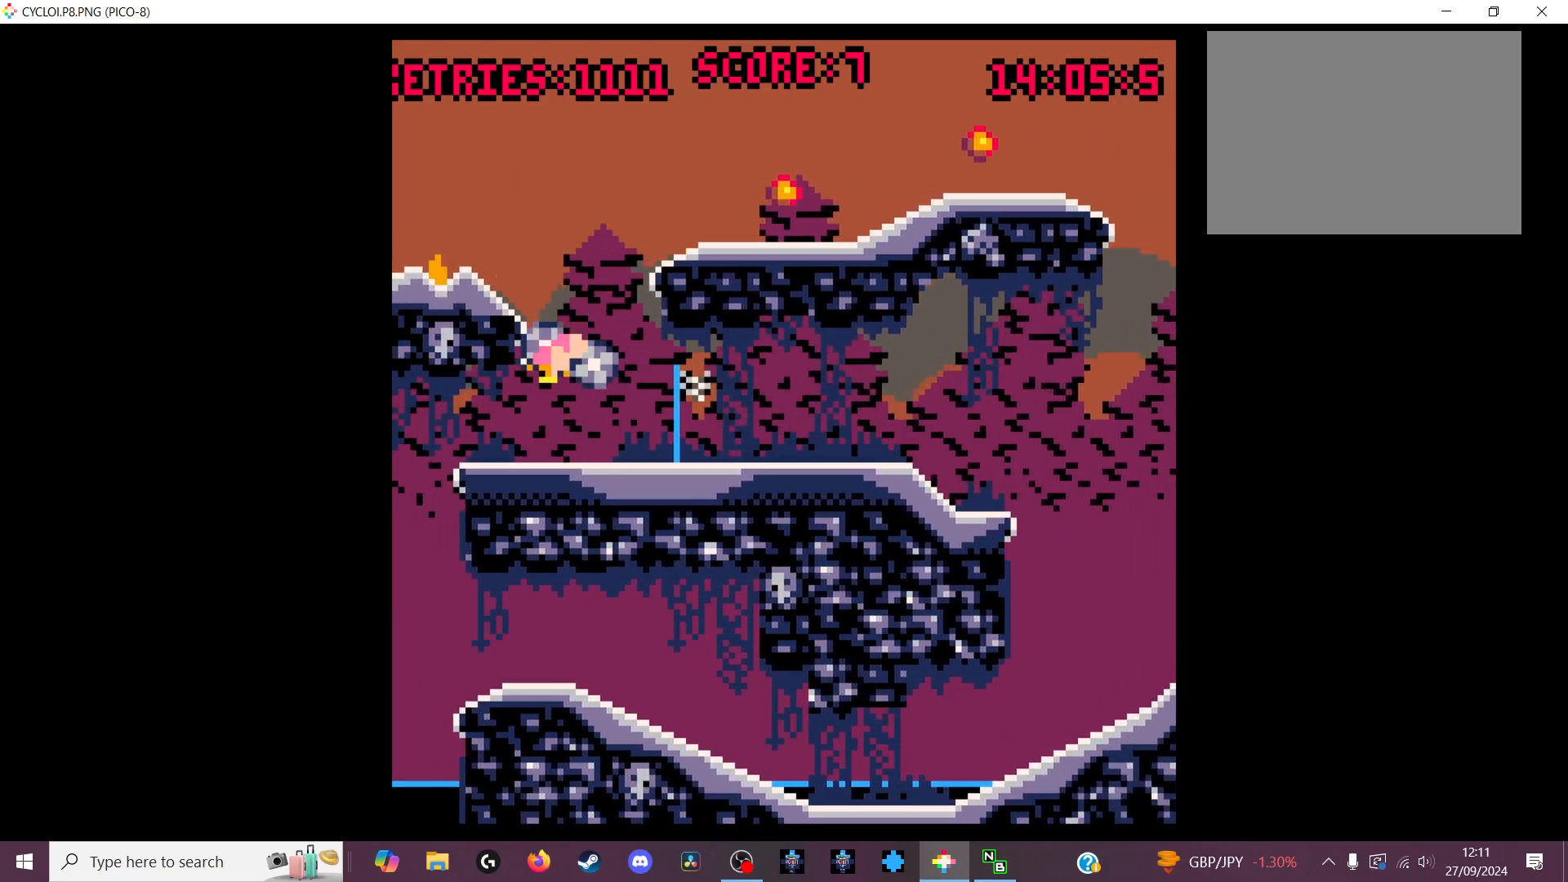
{"keys": [], "events": []}
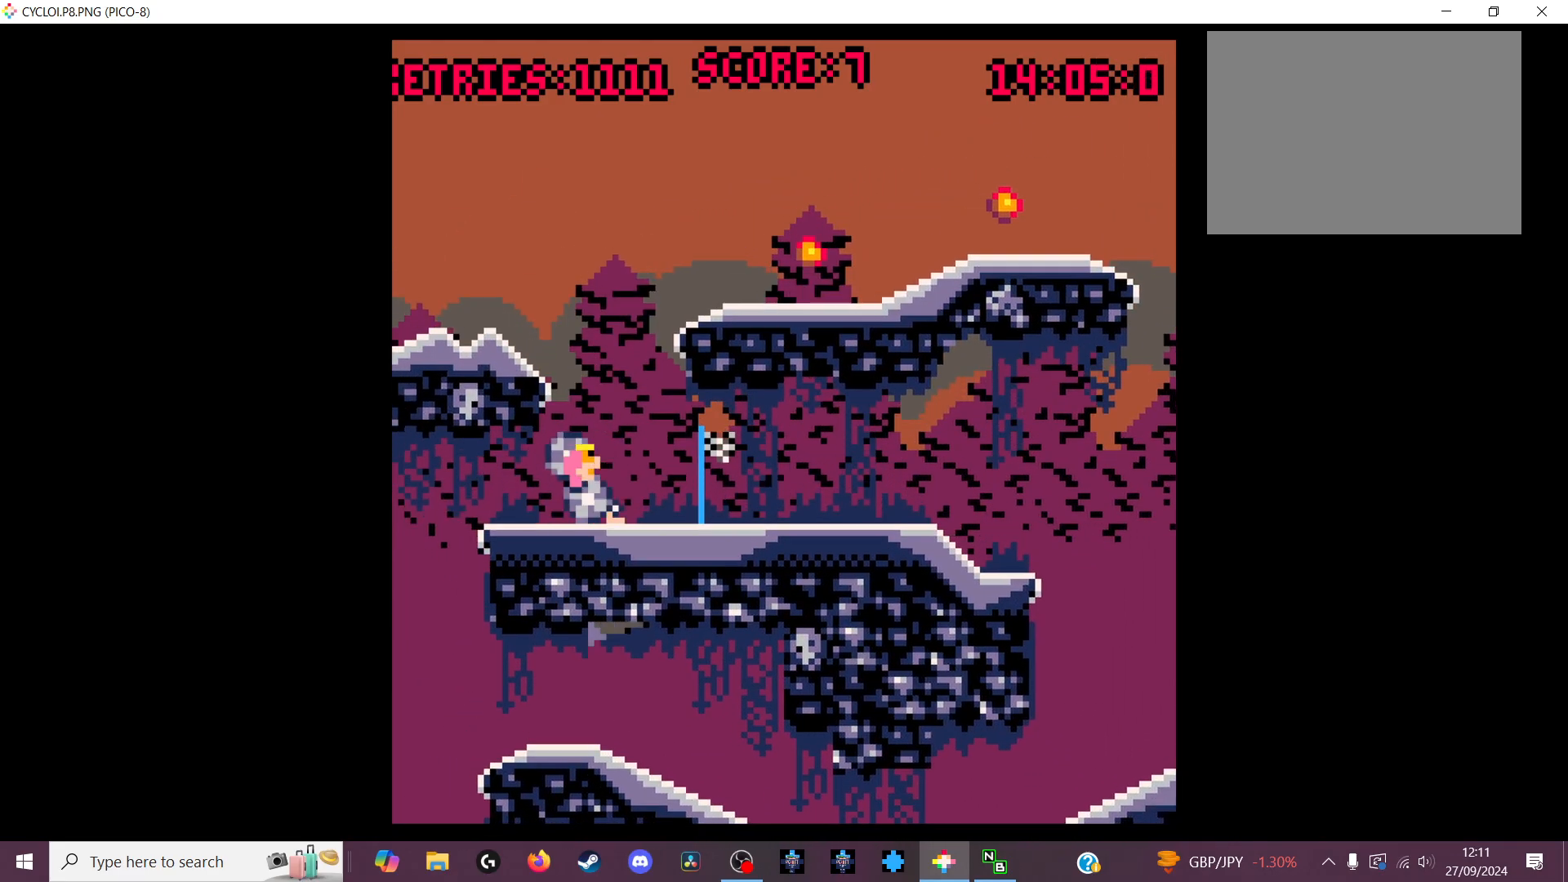
{"keys": [], "events": []}
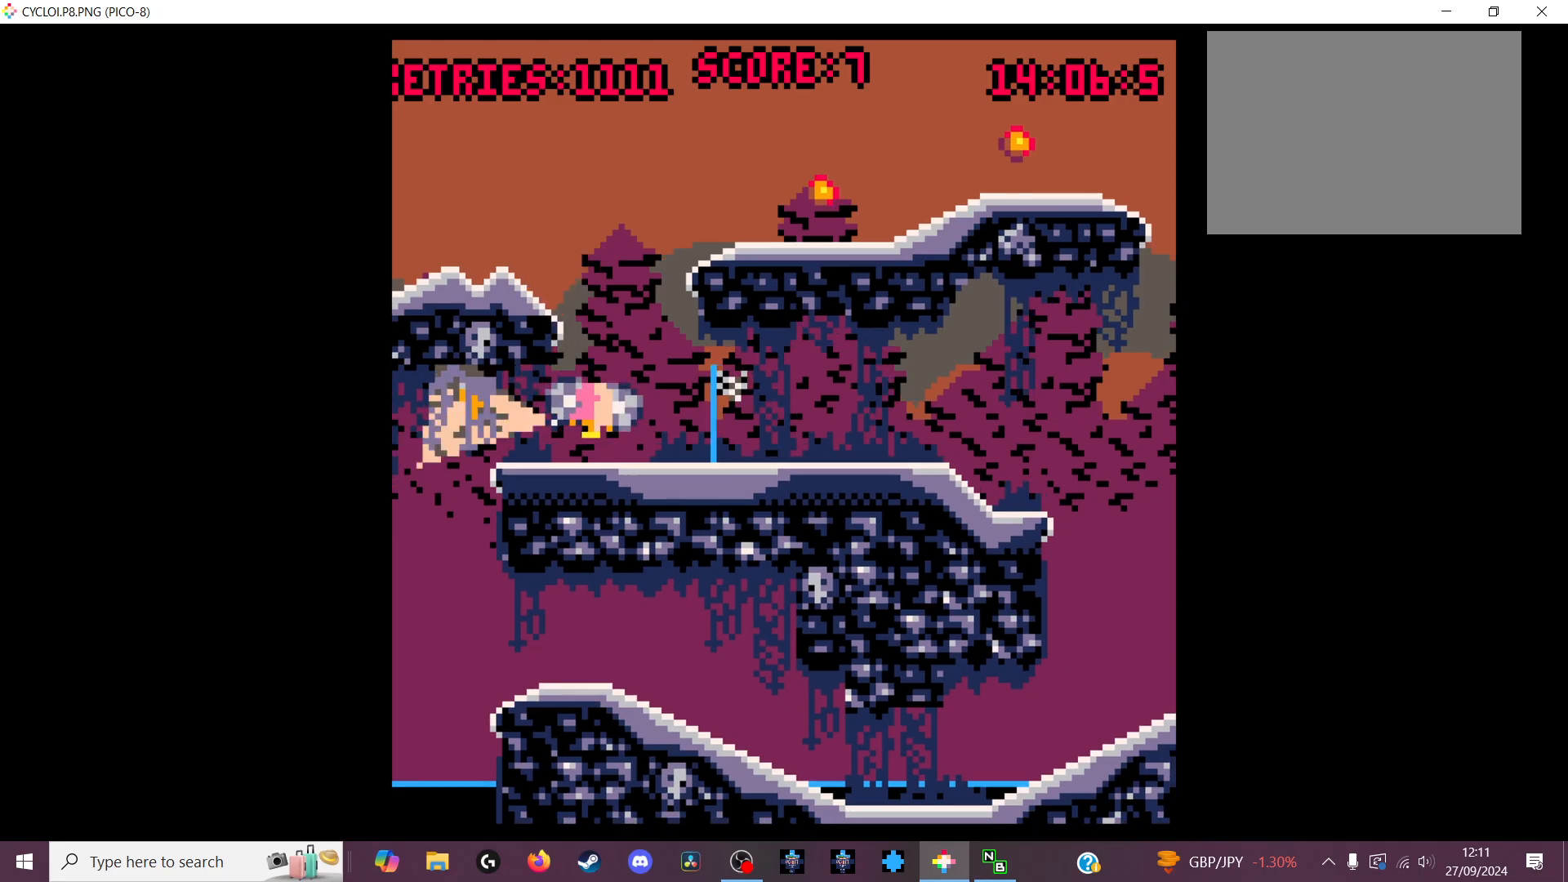
{"keys": [], "events": [[33, "x", "down"], [133, "x", "up"]]}
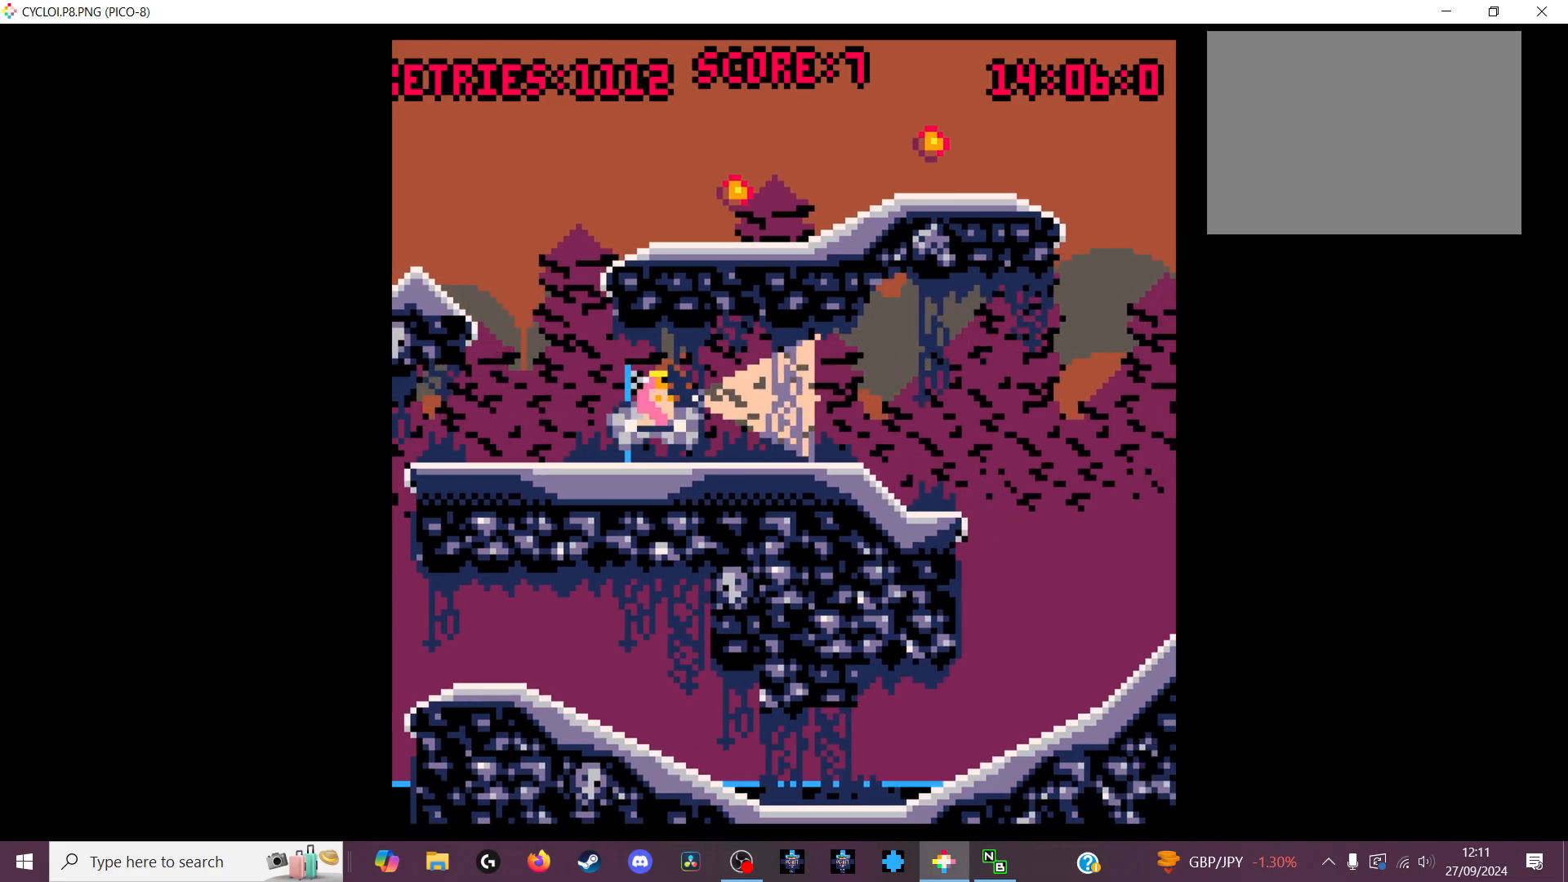
{"keys": [], "events": [[333, "z", "down"], [400, "z", "up"]]}
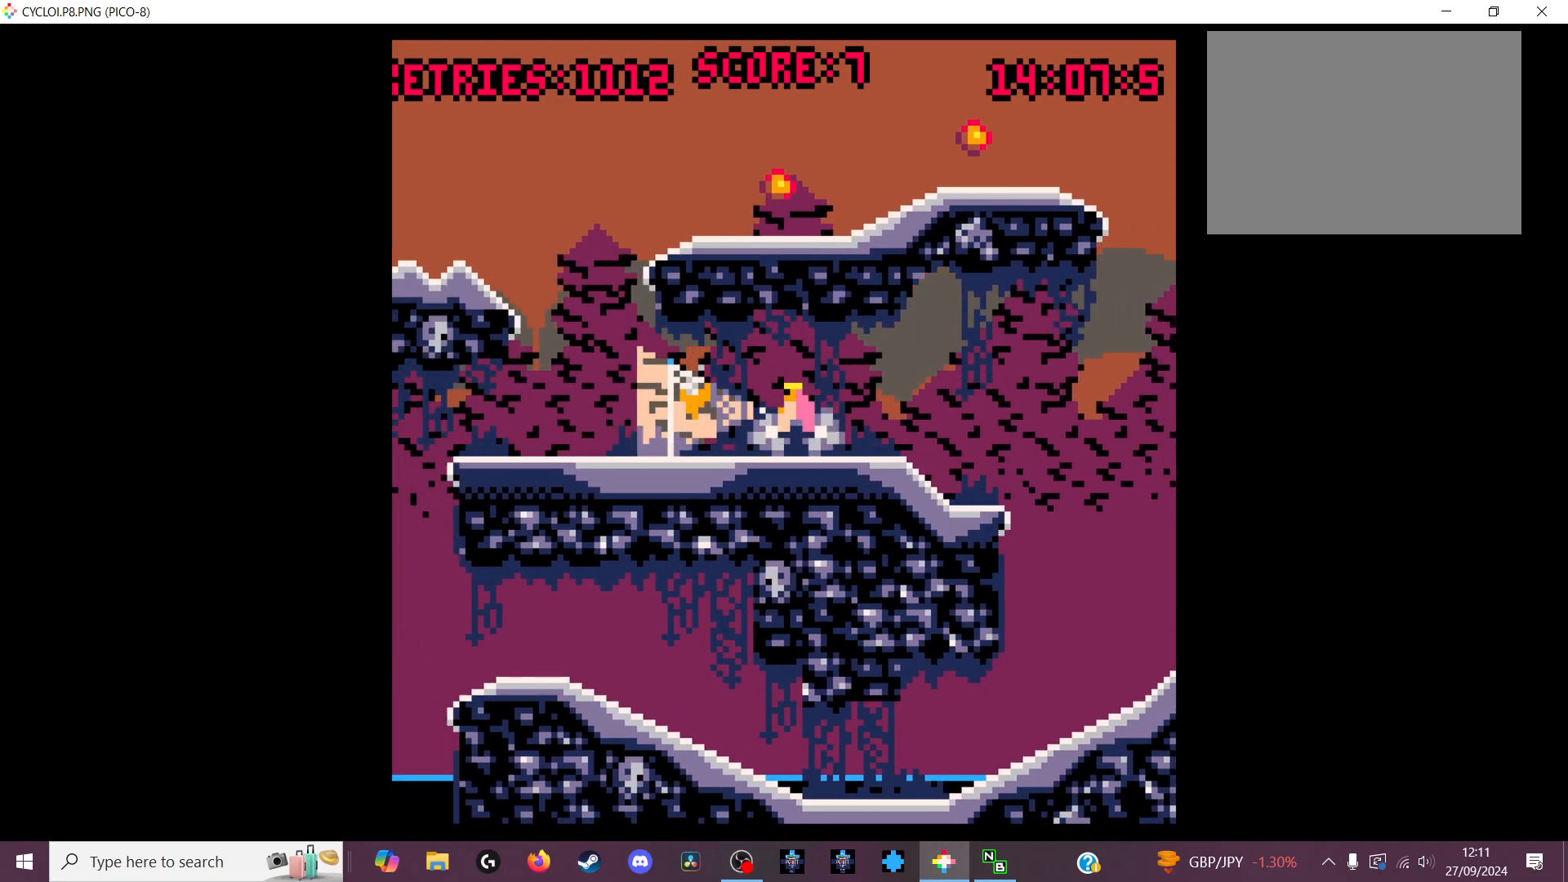
{"keys": [], "events": []}
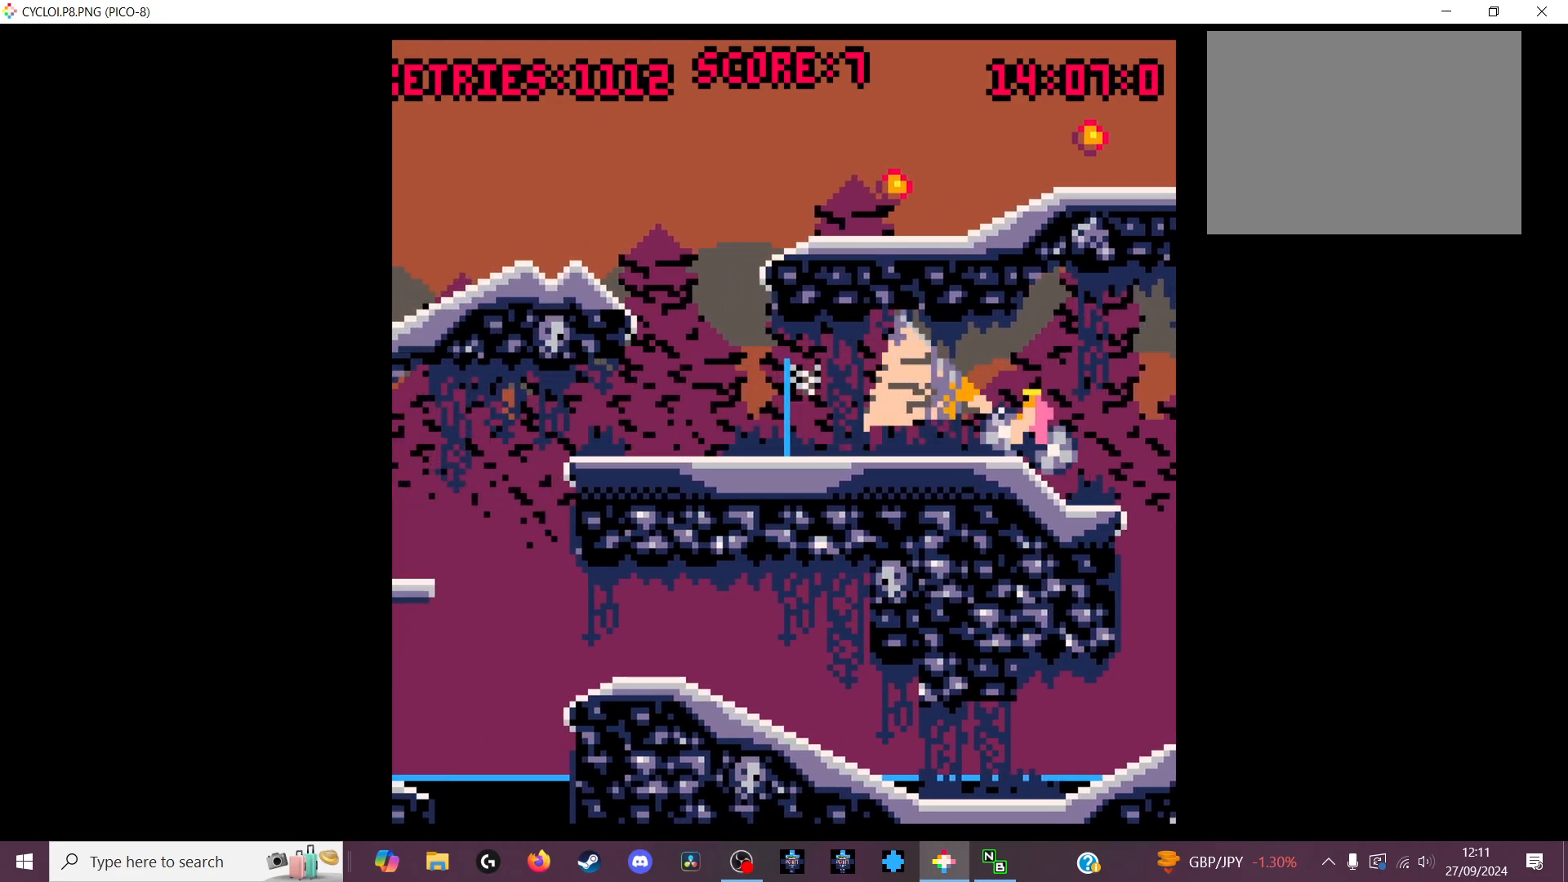
{"keys": [], "events": []}
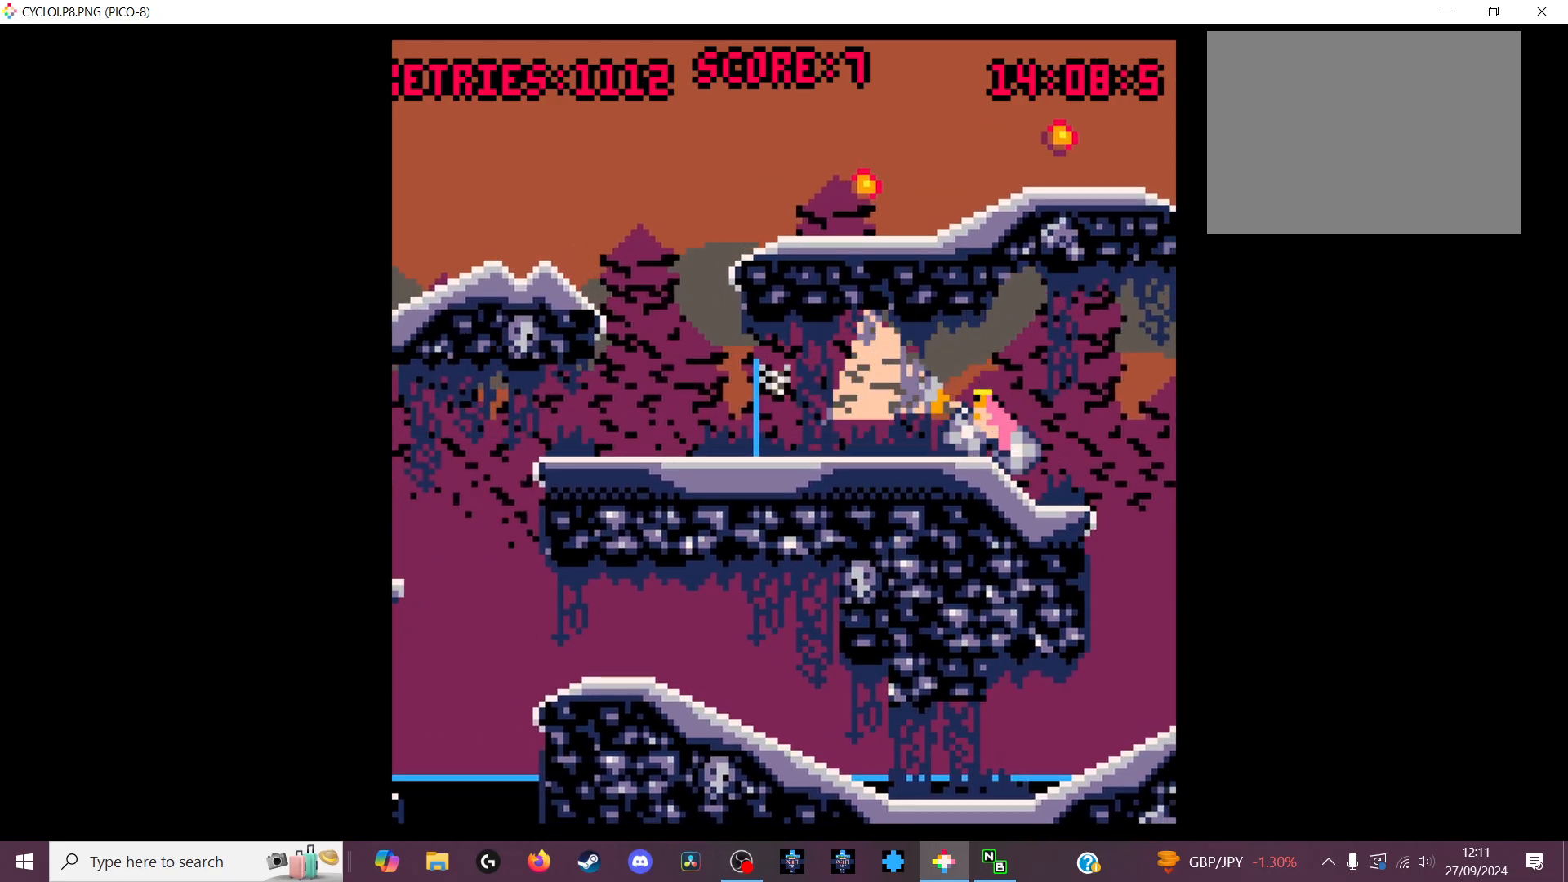
{"keys": ["z"], "events": [[466, "z", "down"]]}
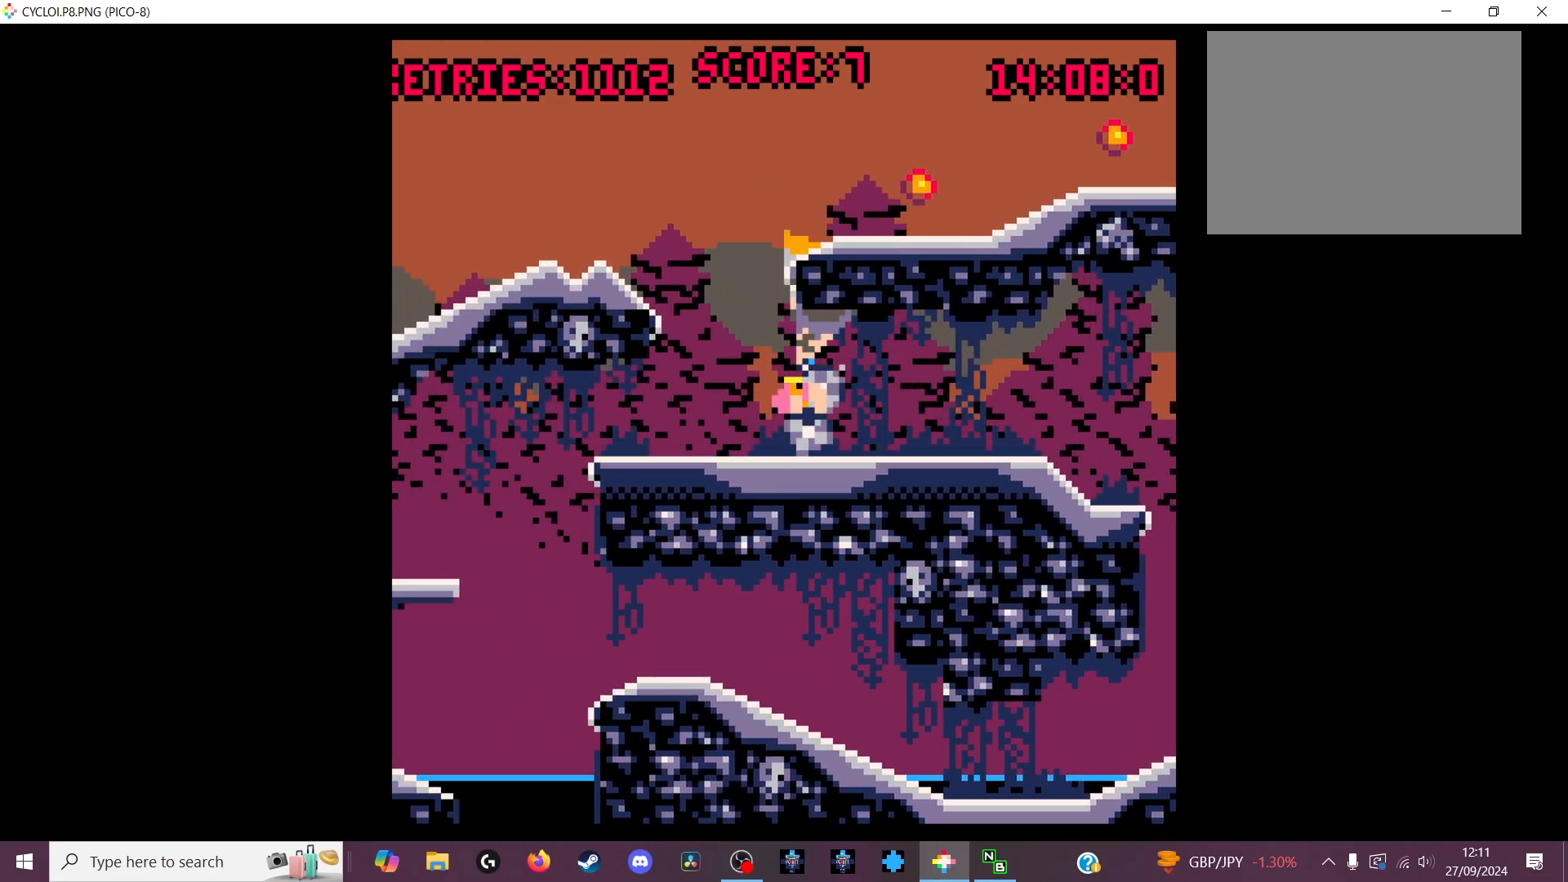
{"keys": [], "events": [[66, "z", "up"]]}
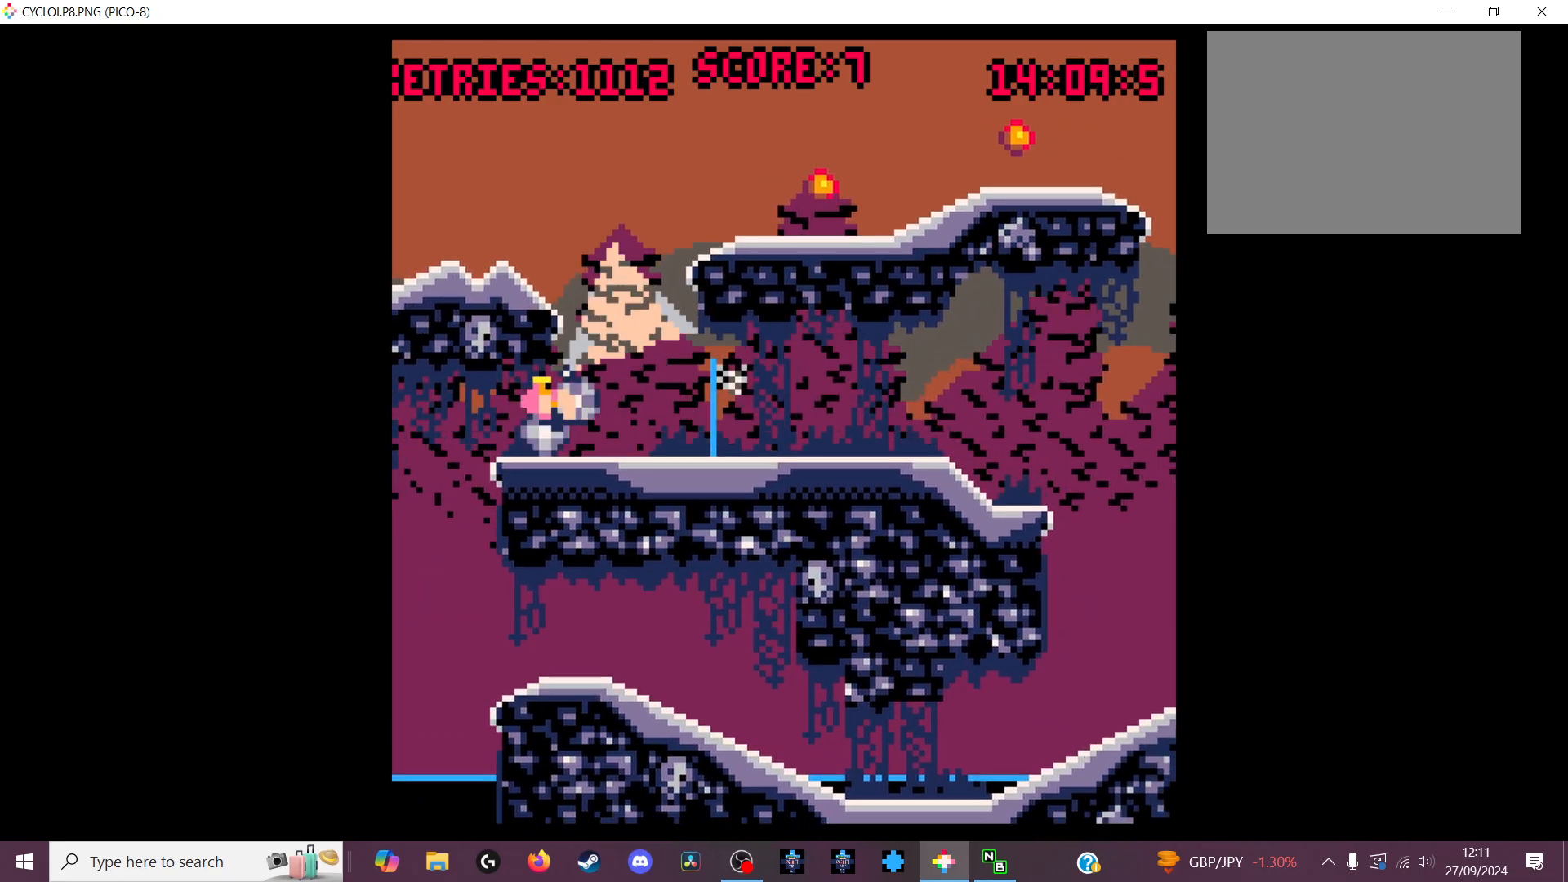
{"keys": ["x"], "events": [[466, "x", "down"]]}
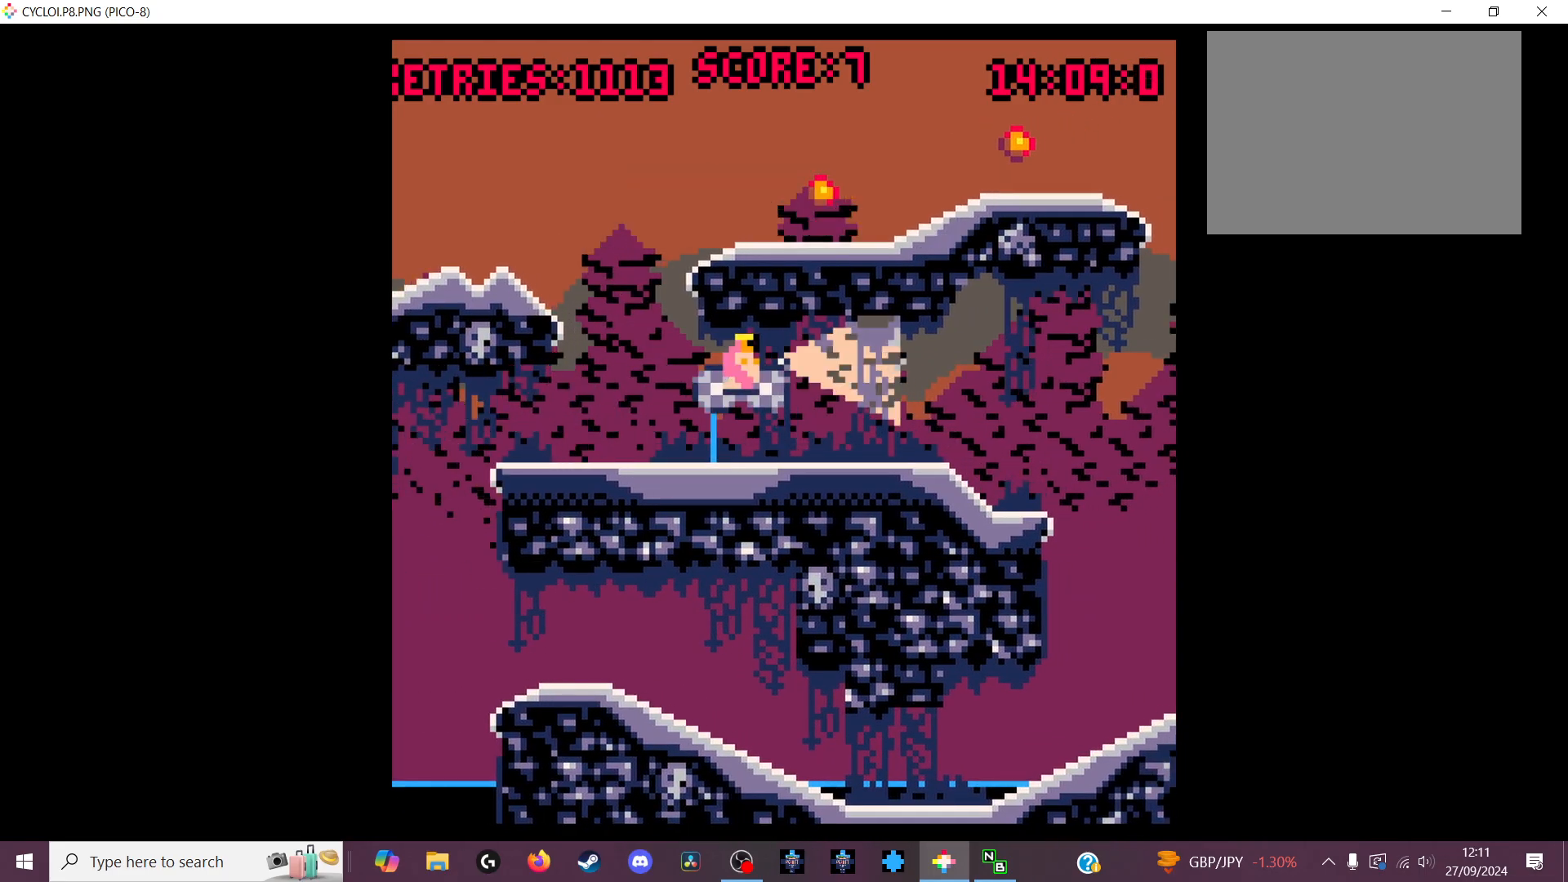
{"keys": [], "events": [[100, "x", "up"]]}
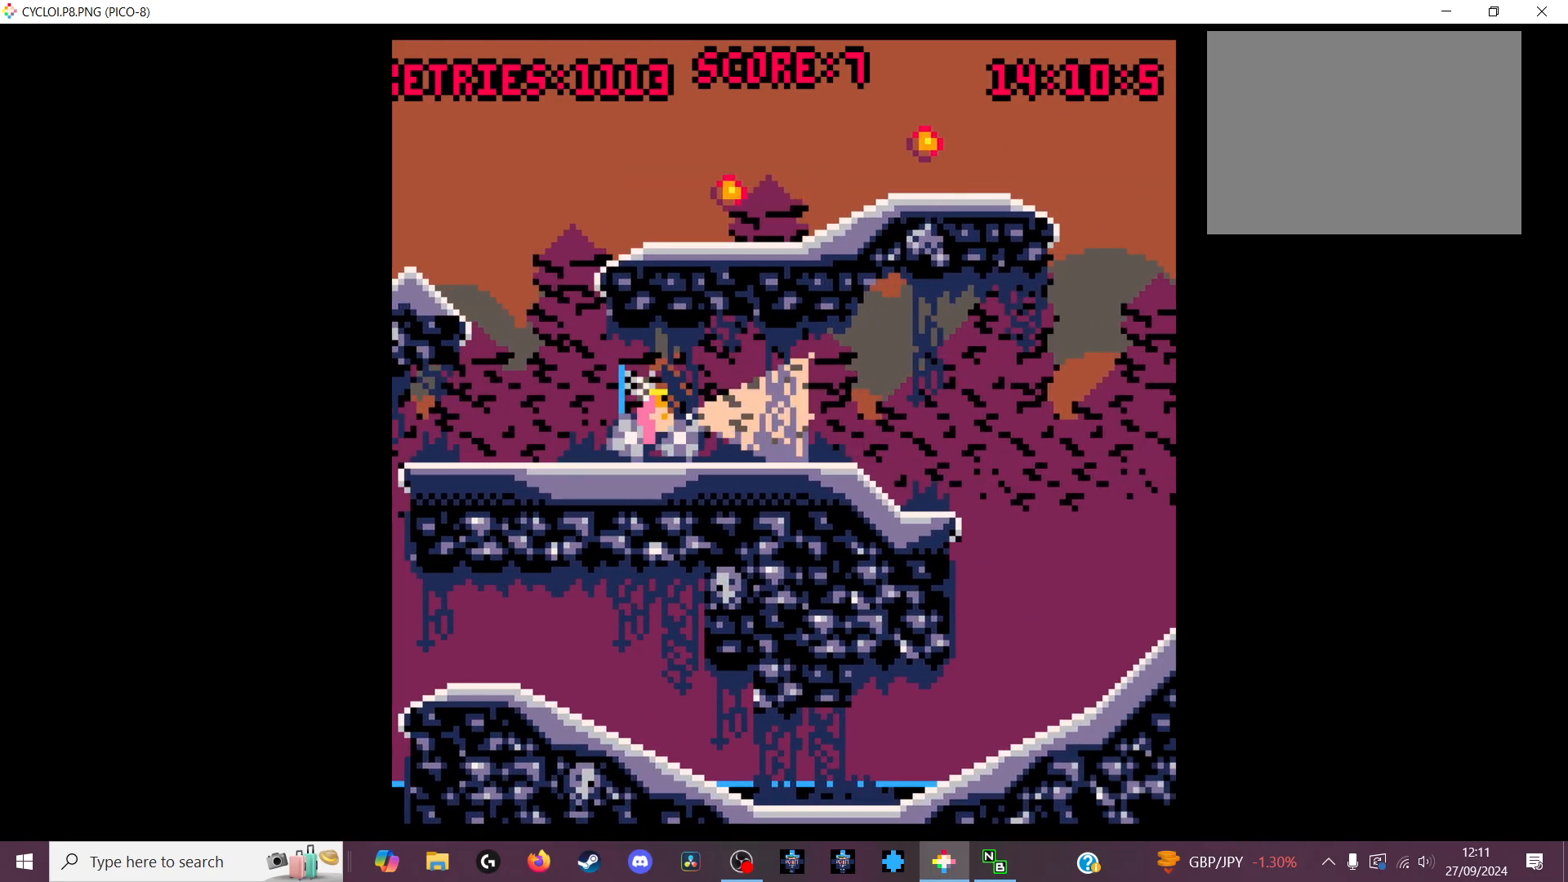
{"keys": [], "events": [[300, "z", "down"], [466, "z", "up"]]}
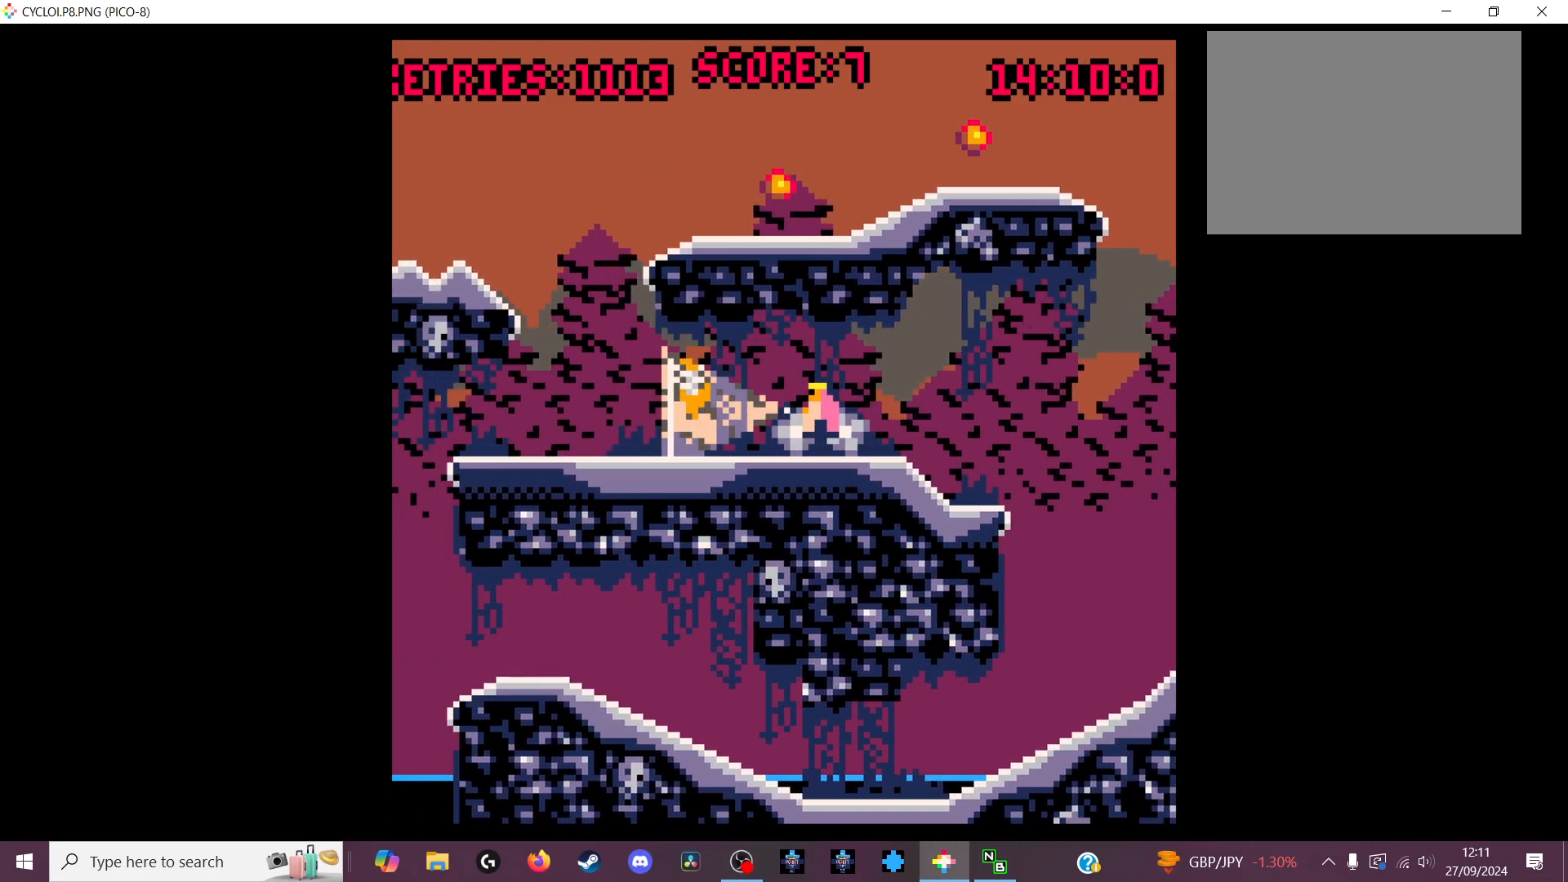
{"keys": [], "events": []}
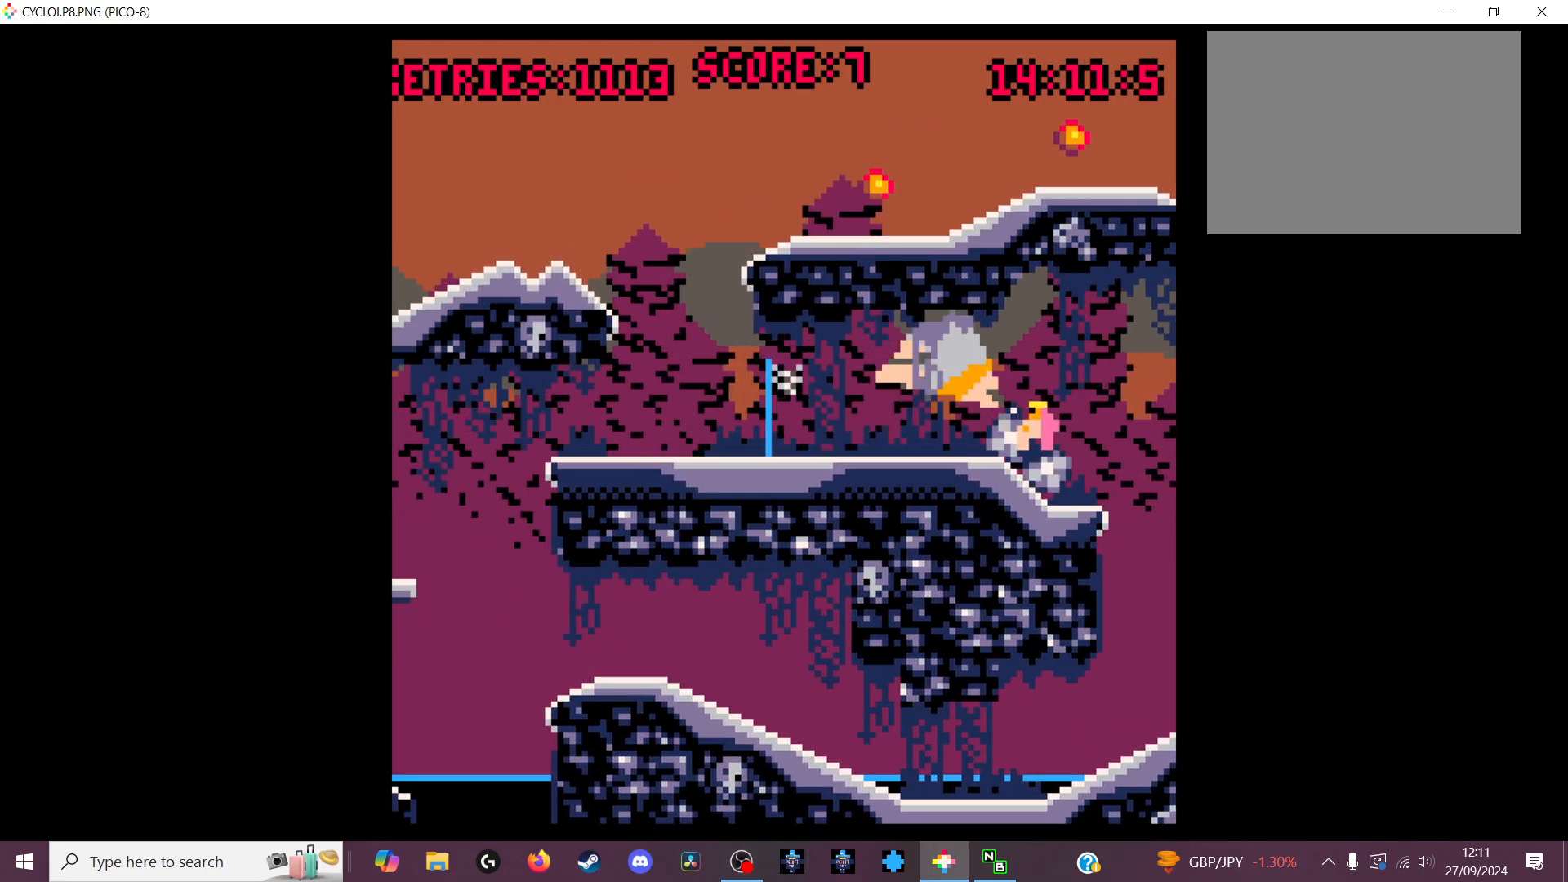
{"keys": [], "events": []}
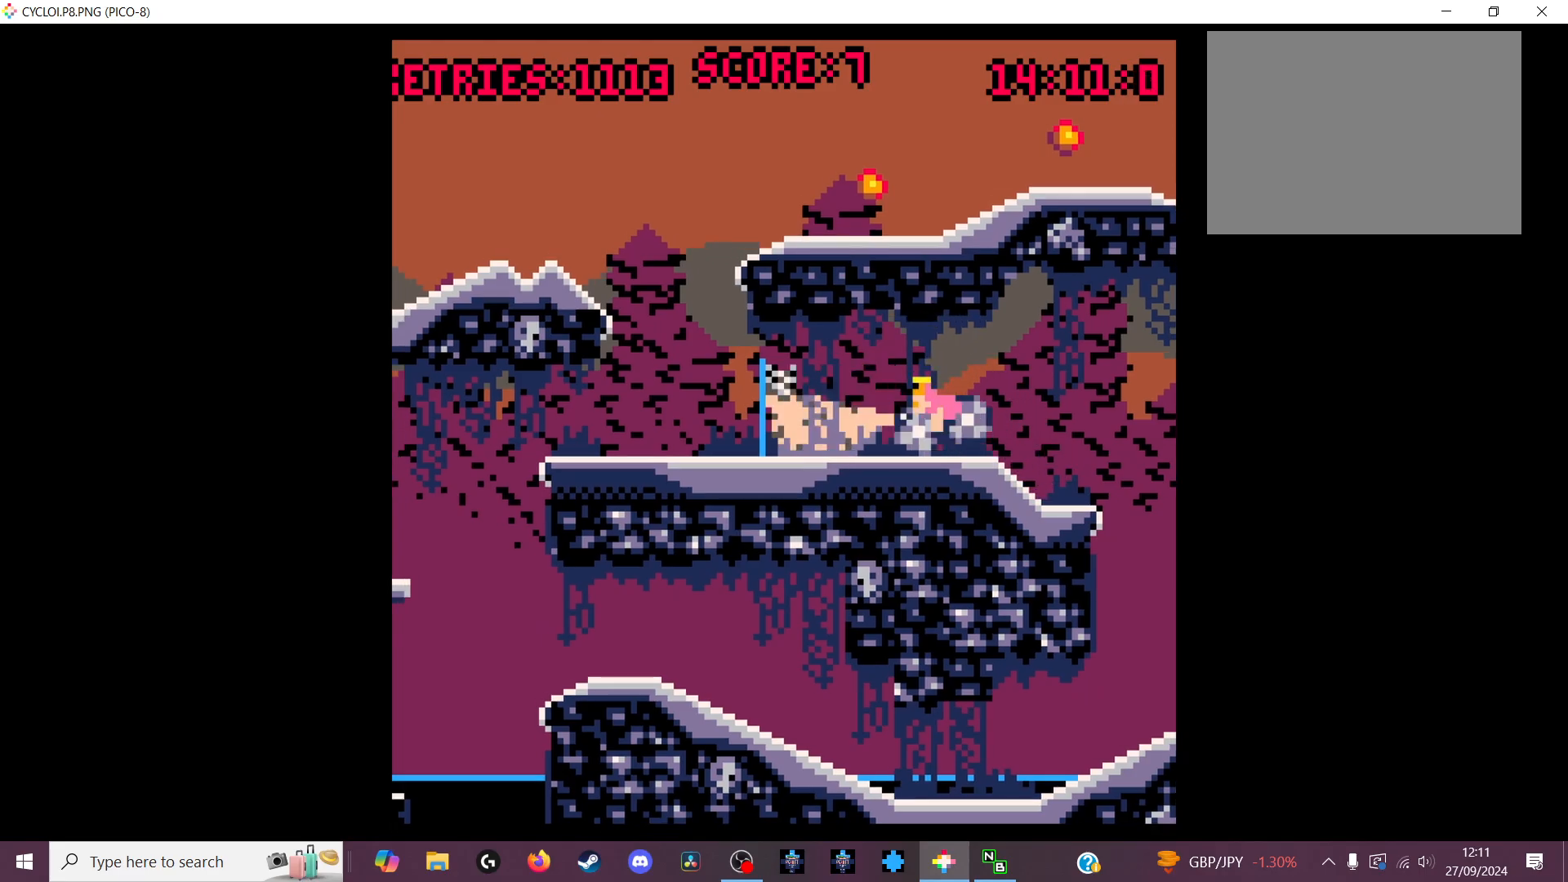
{"keys": [], "events": [[200, "z", "down"], [300, "z", "up"]]}
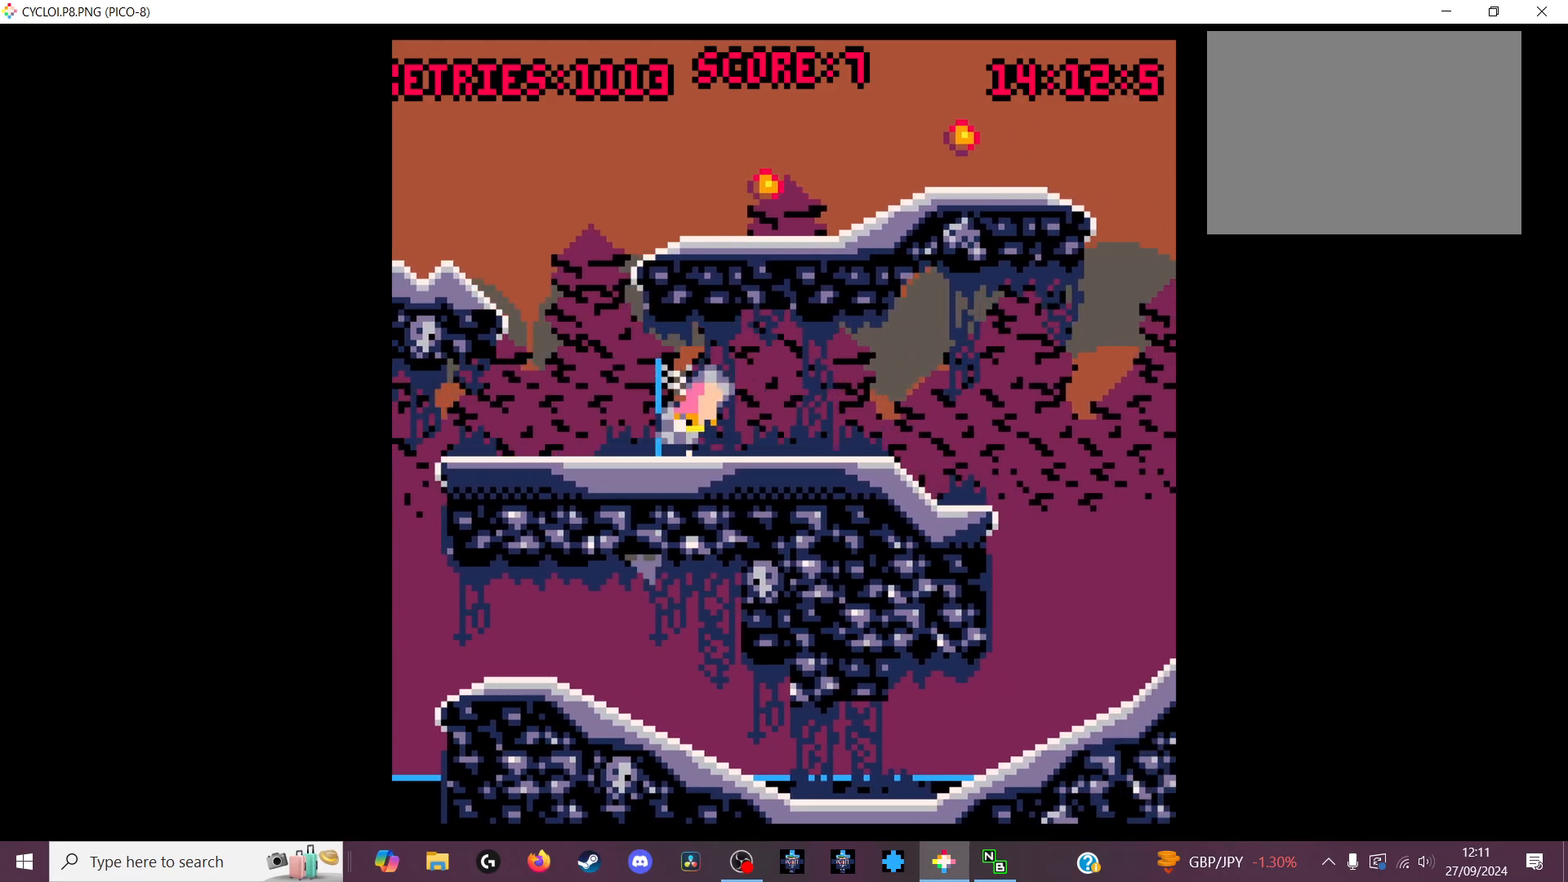
{"keys": [], "events": []}
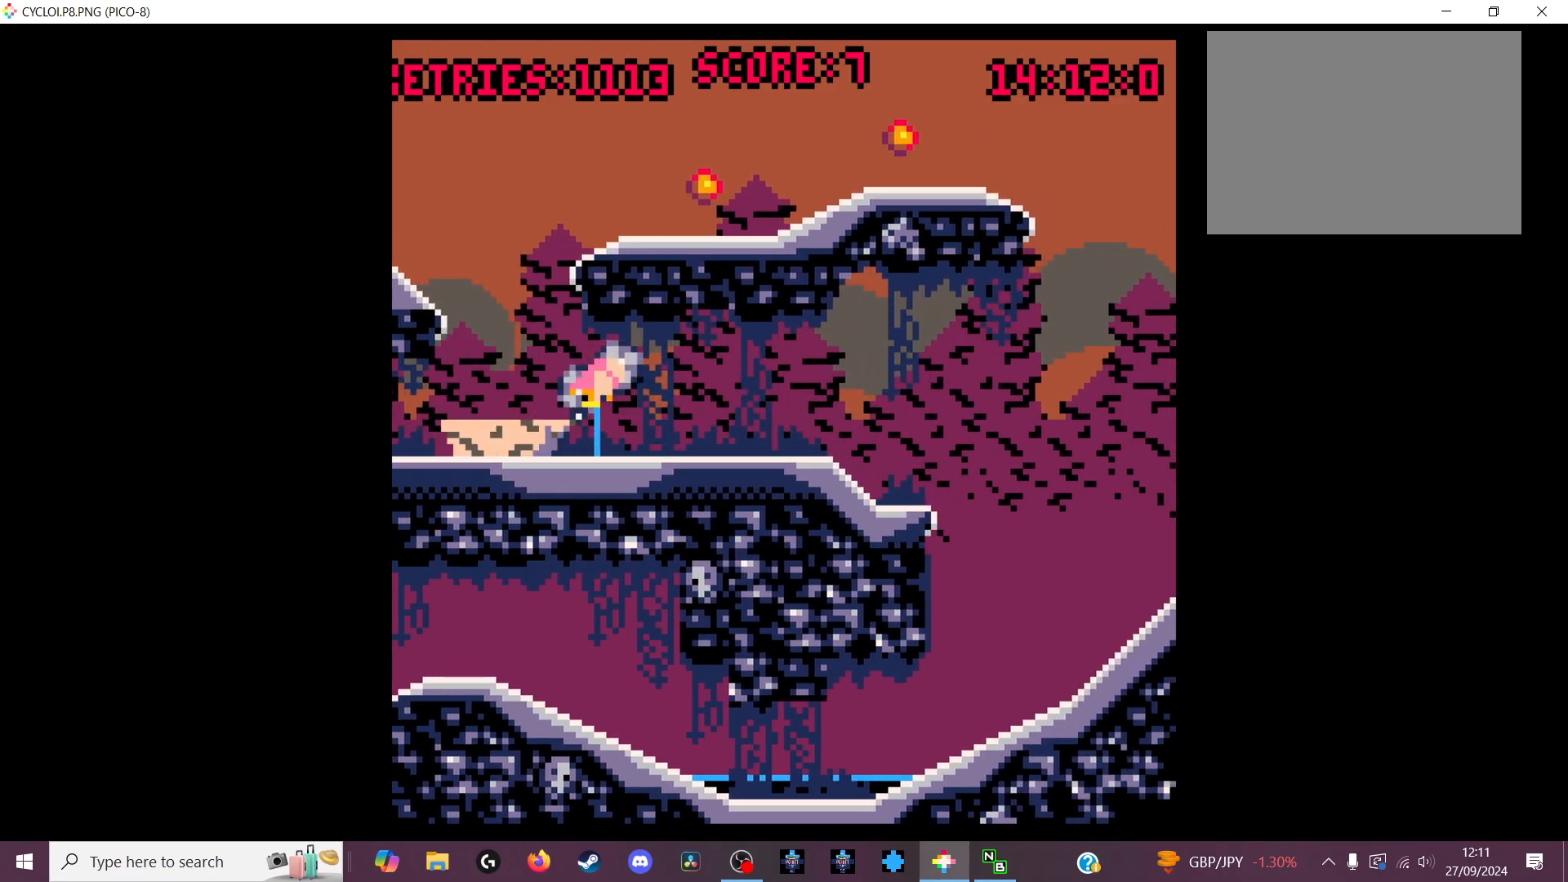
{"keys": [], "events": [[300, "x", "down"], [366, "x", "up"]]}
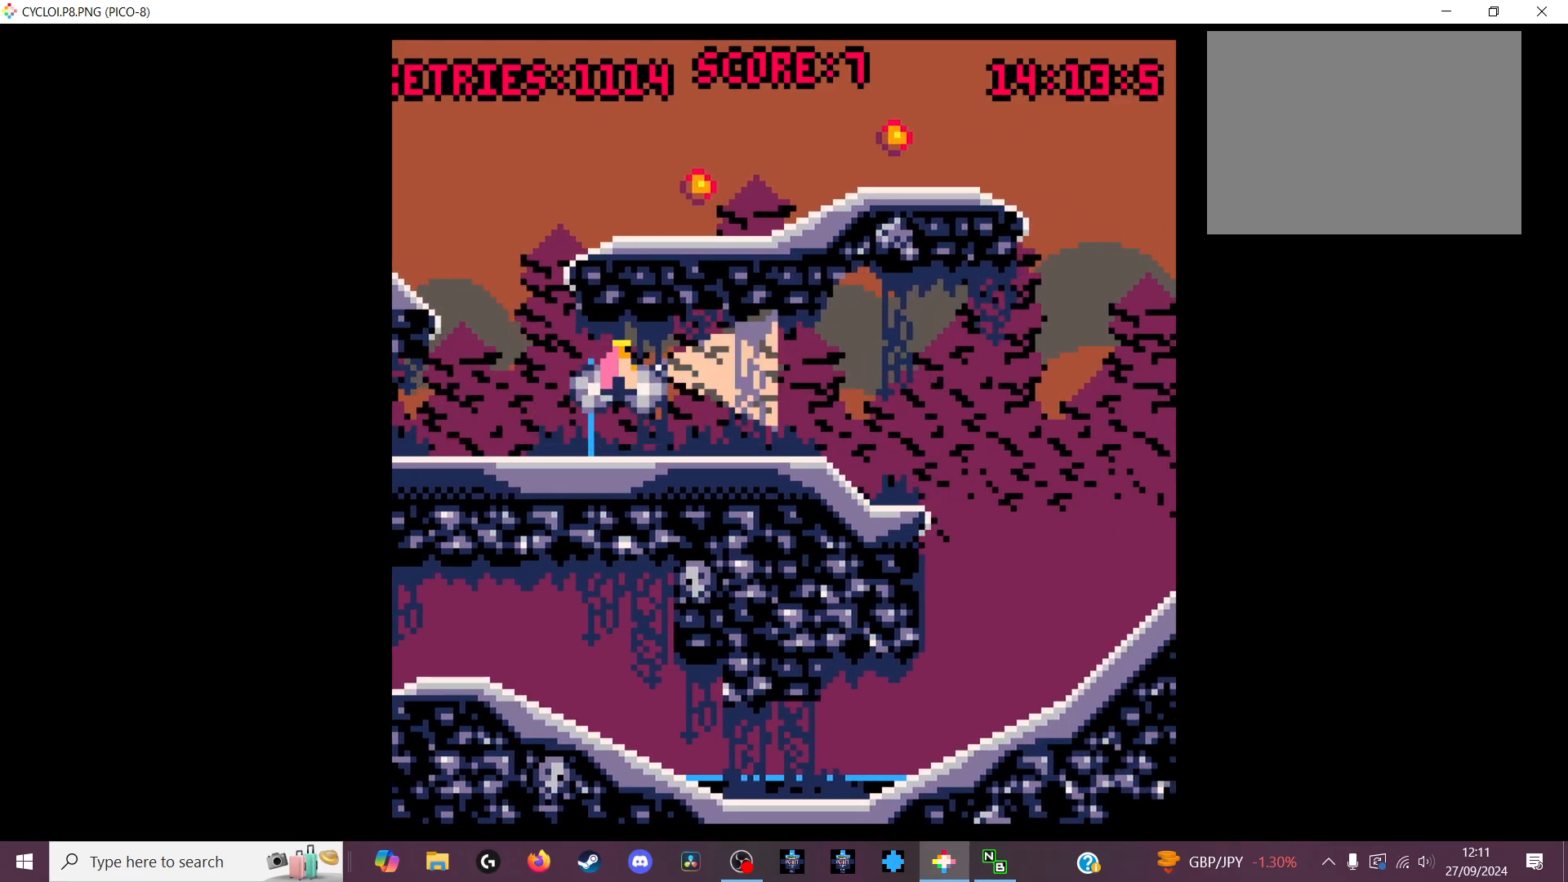
{"keys": [], "events": []}
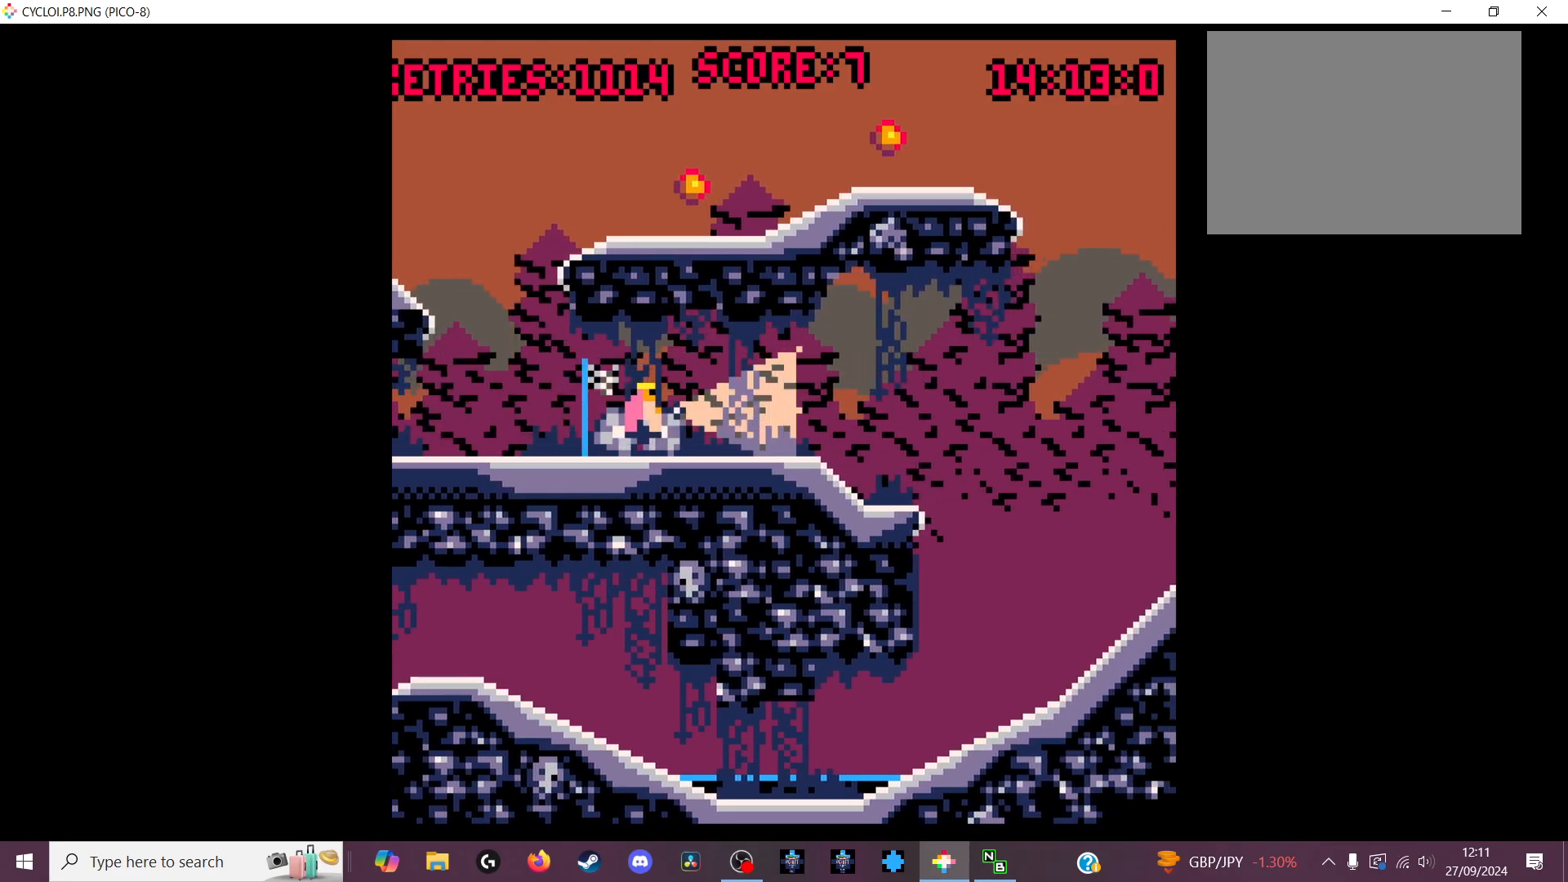
{"keys": [], "events": []}
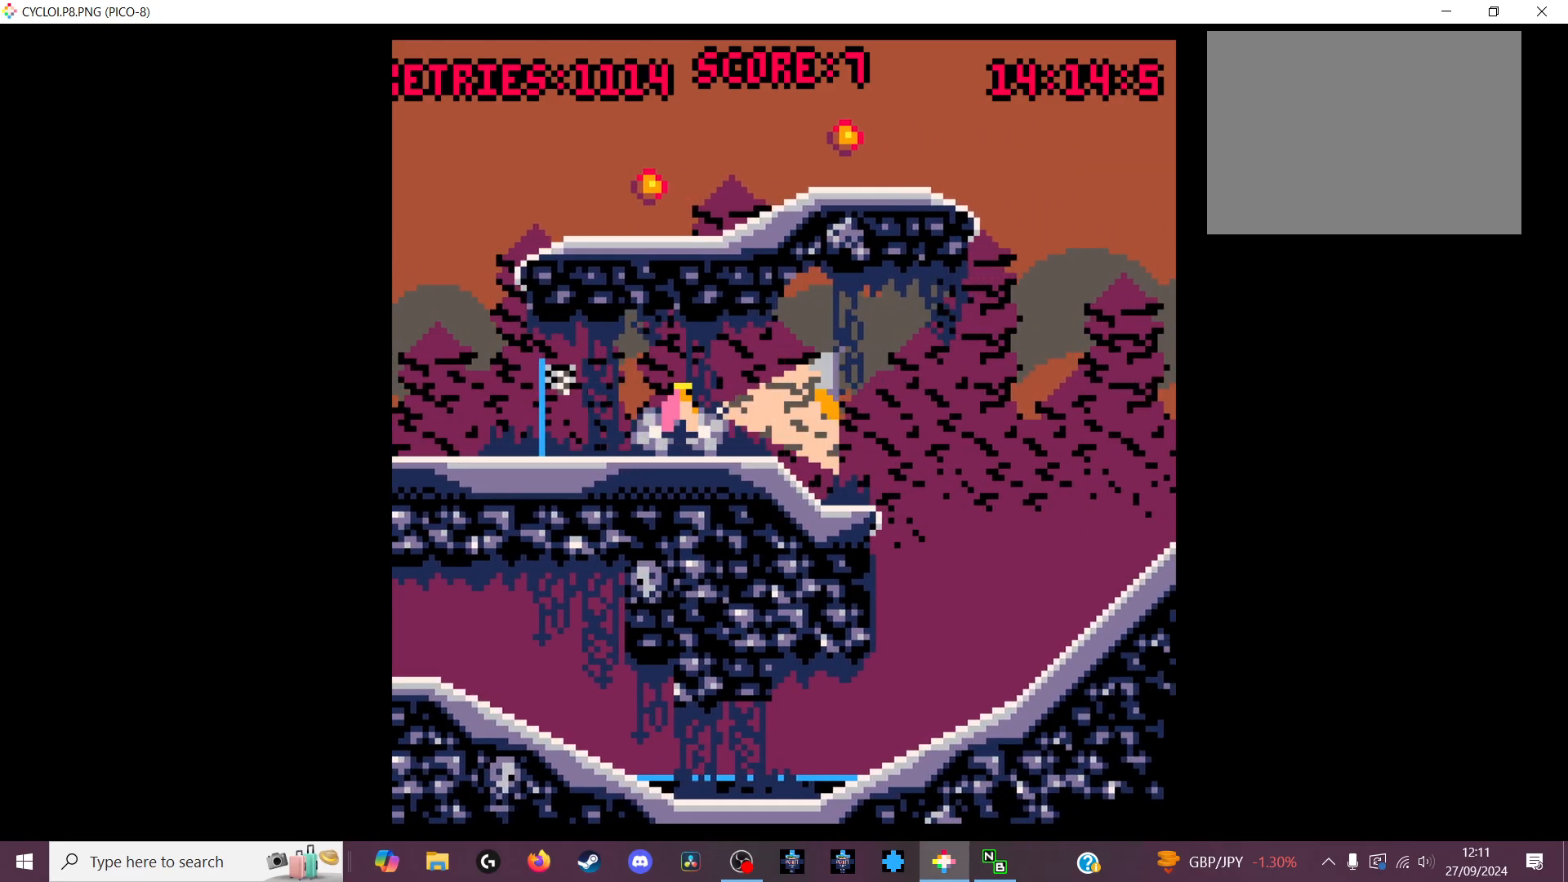
{"keys": [], "events": [[133, "z", "down"], [233, "z", "up"]]}
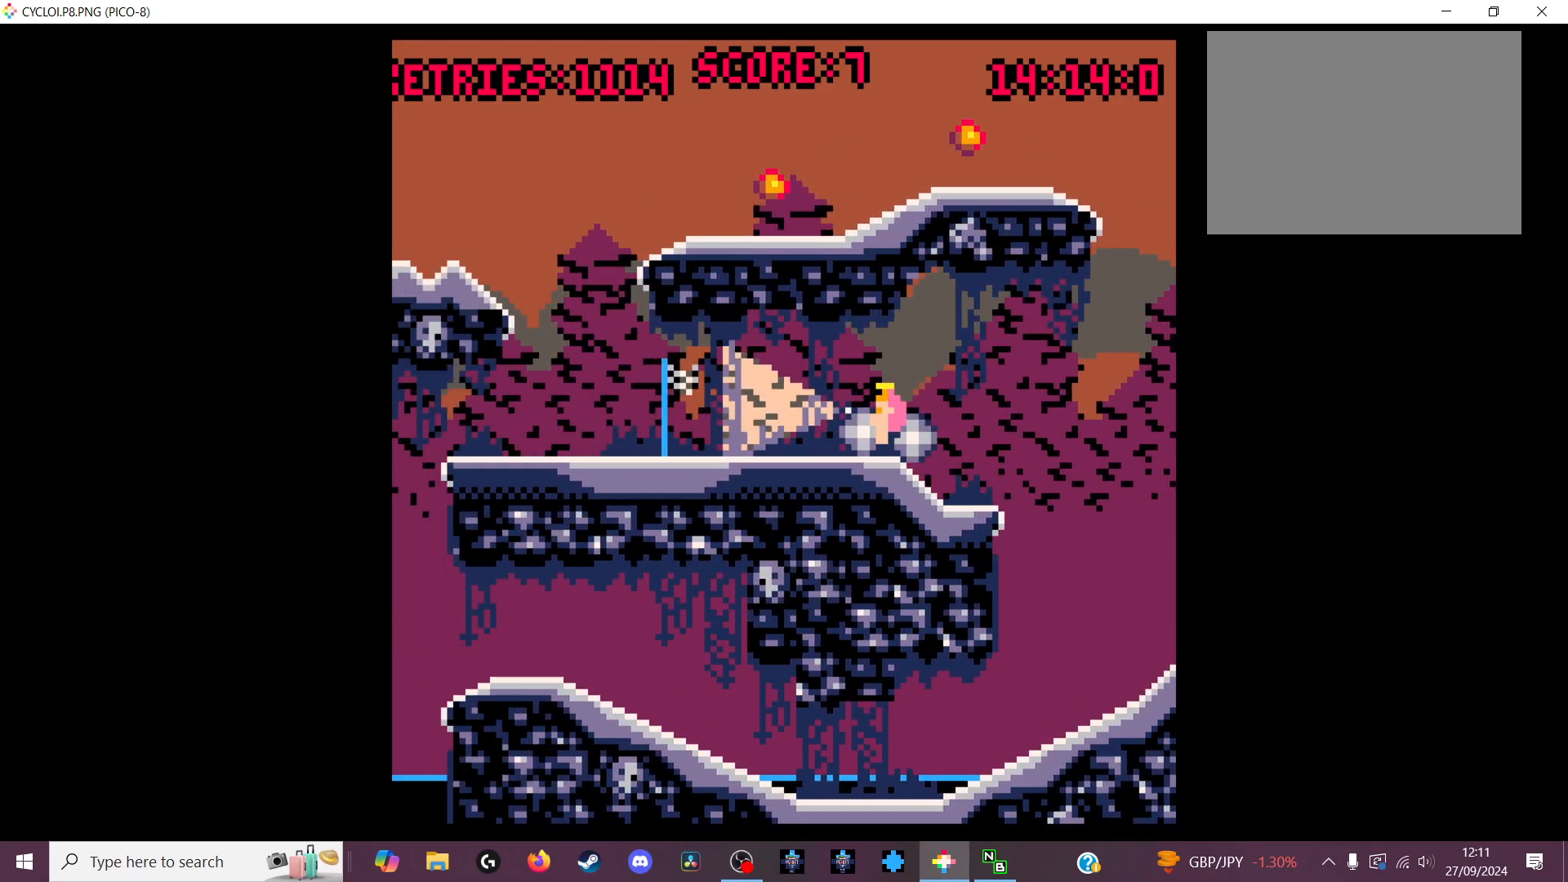
{"keys": [], "events": []}
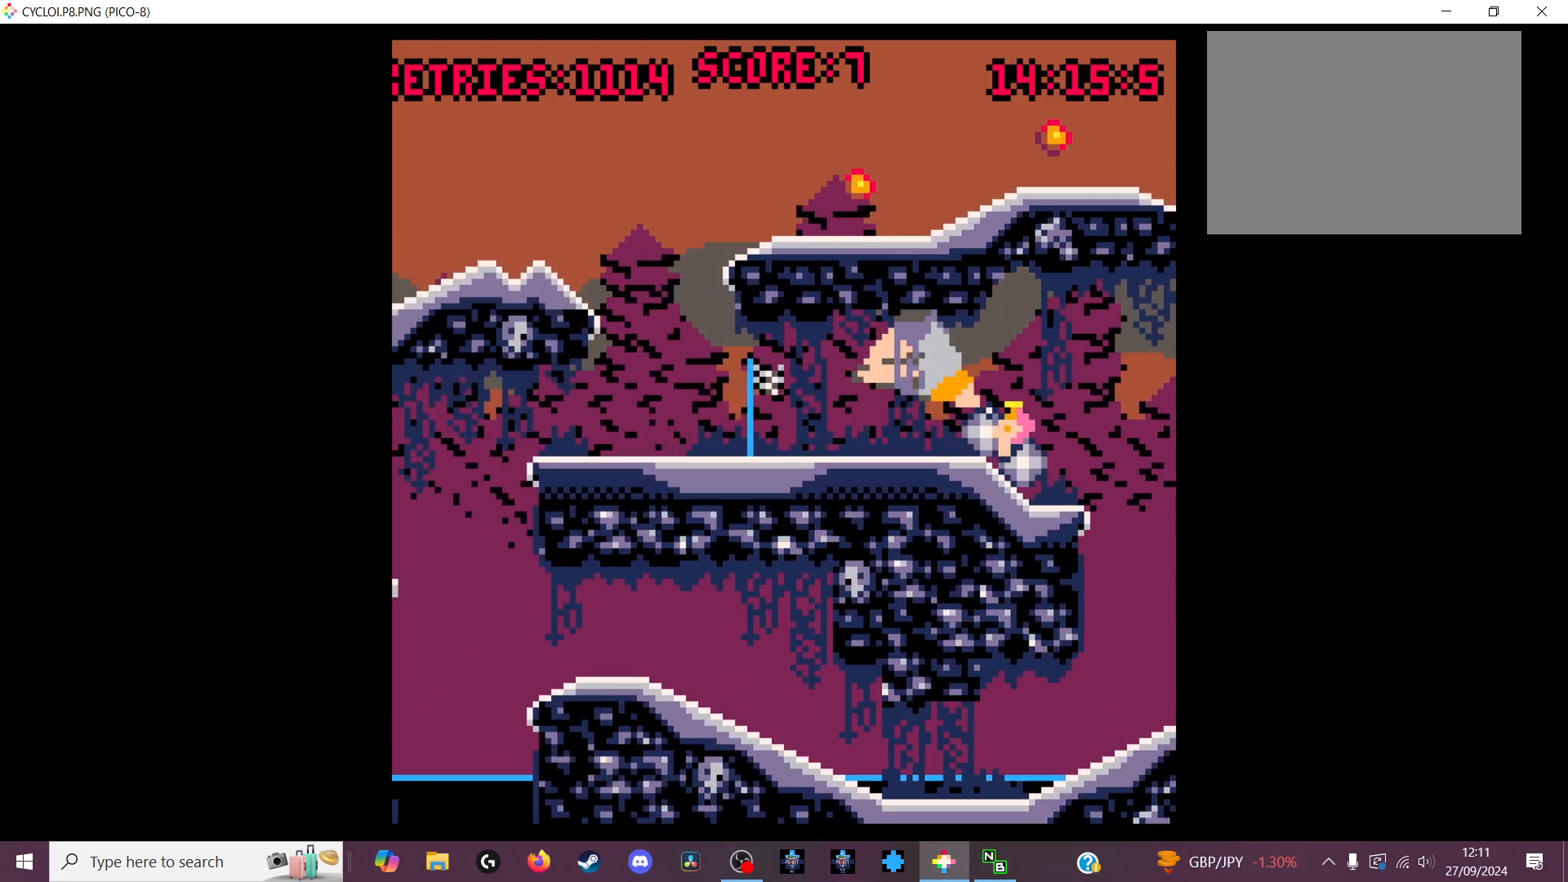
{"keys": [], "events": []}
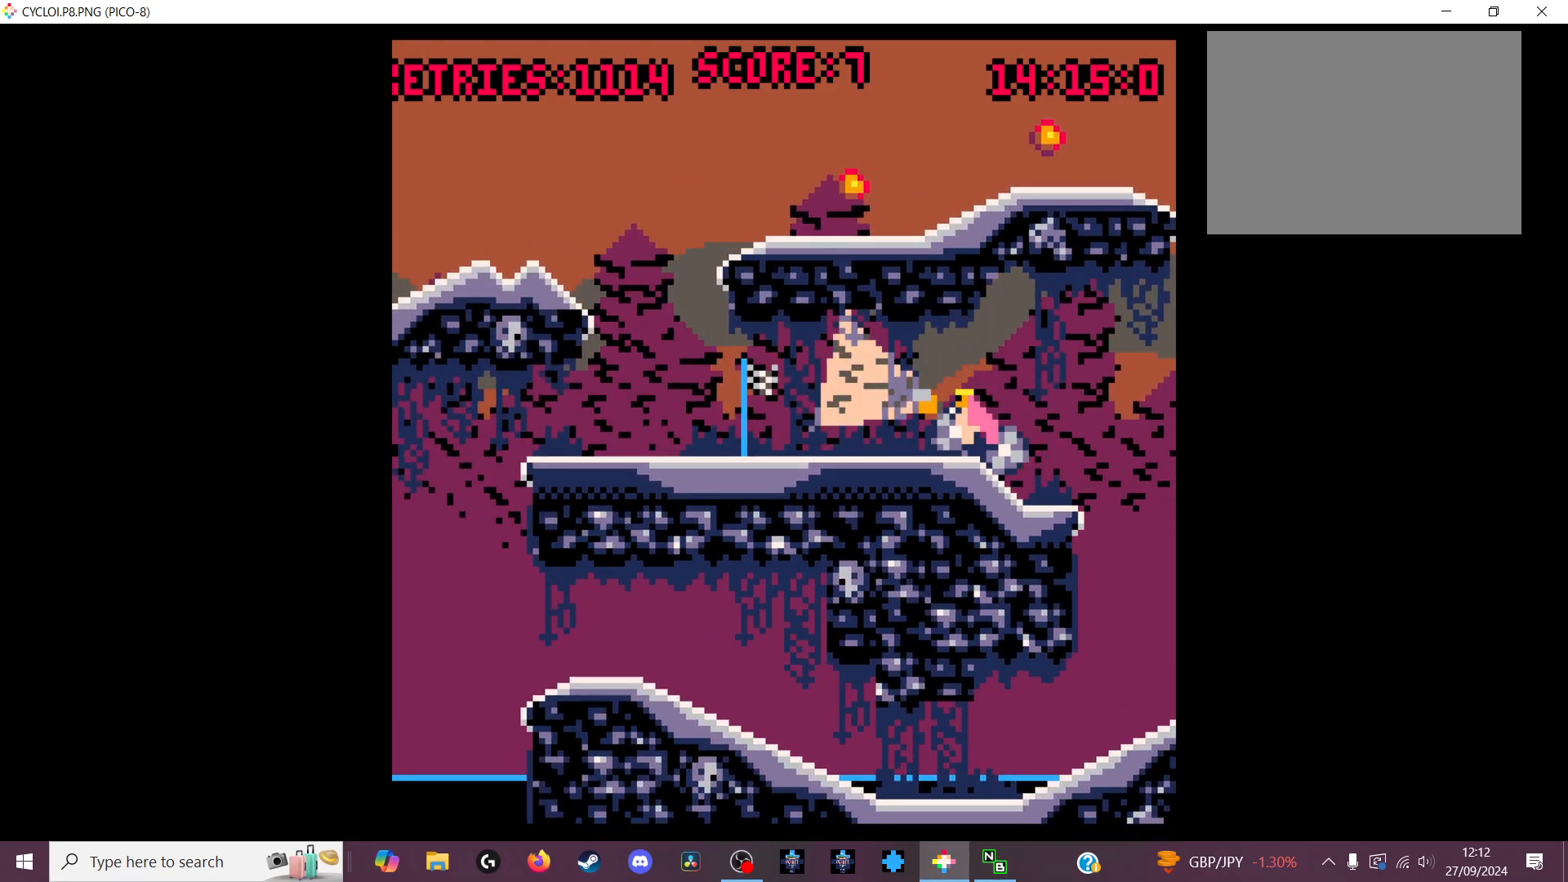
{"keys": [], "events": [[300, "z", "down"], [366, "z", "up"]]}